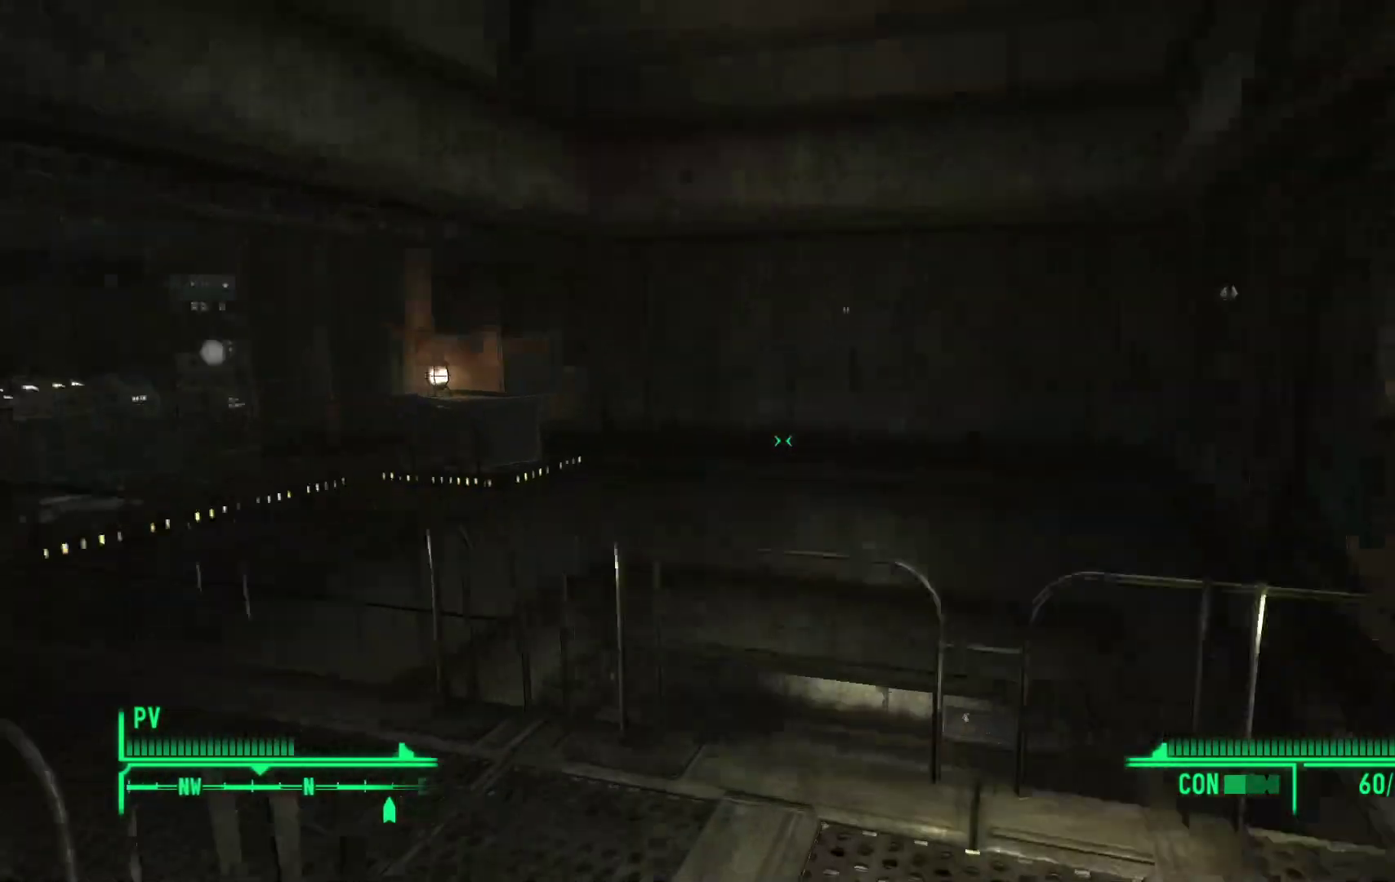
Gameplay with a controller (Xbox layout); each line is a JSON object with the inputs held at the frame after it. "events" lists button and stick changes between this image and that frame as [ms after this image, input, new state], when the widget could be followed in between.
{"buttons": [], "left_stick": "up", "right_stick": "center", "events": [[483, "right_stick", "center"]]}
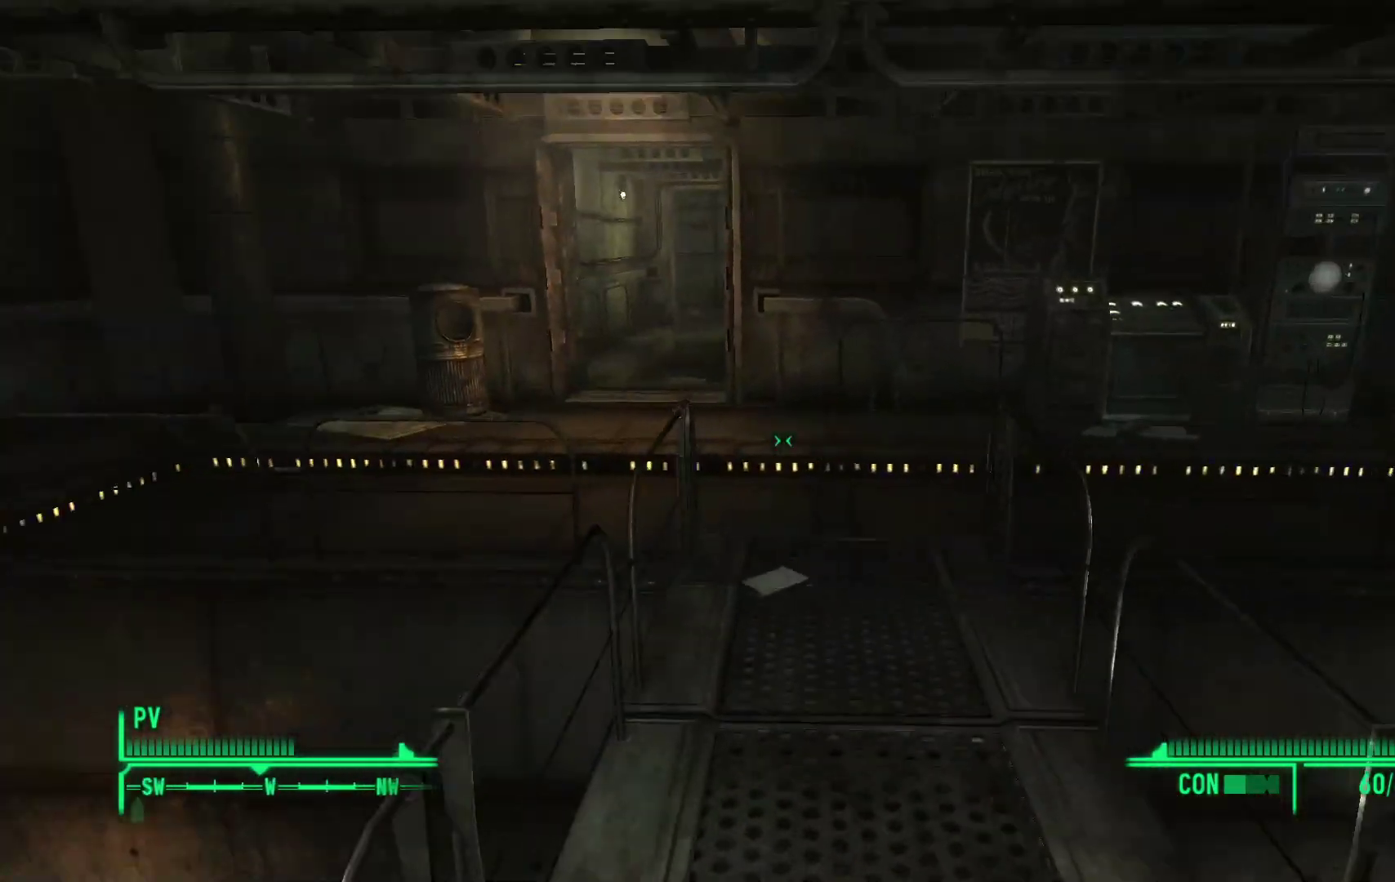
{"buttons": [], "left_stick": "up", "right_stick": "center", "events": [[83, "right_stick", "left"], [367, "right_stick", "center"]]}
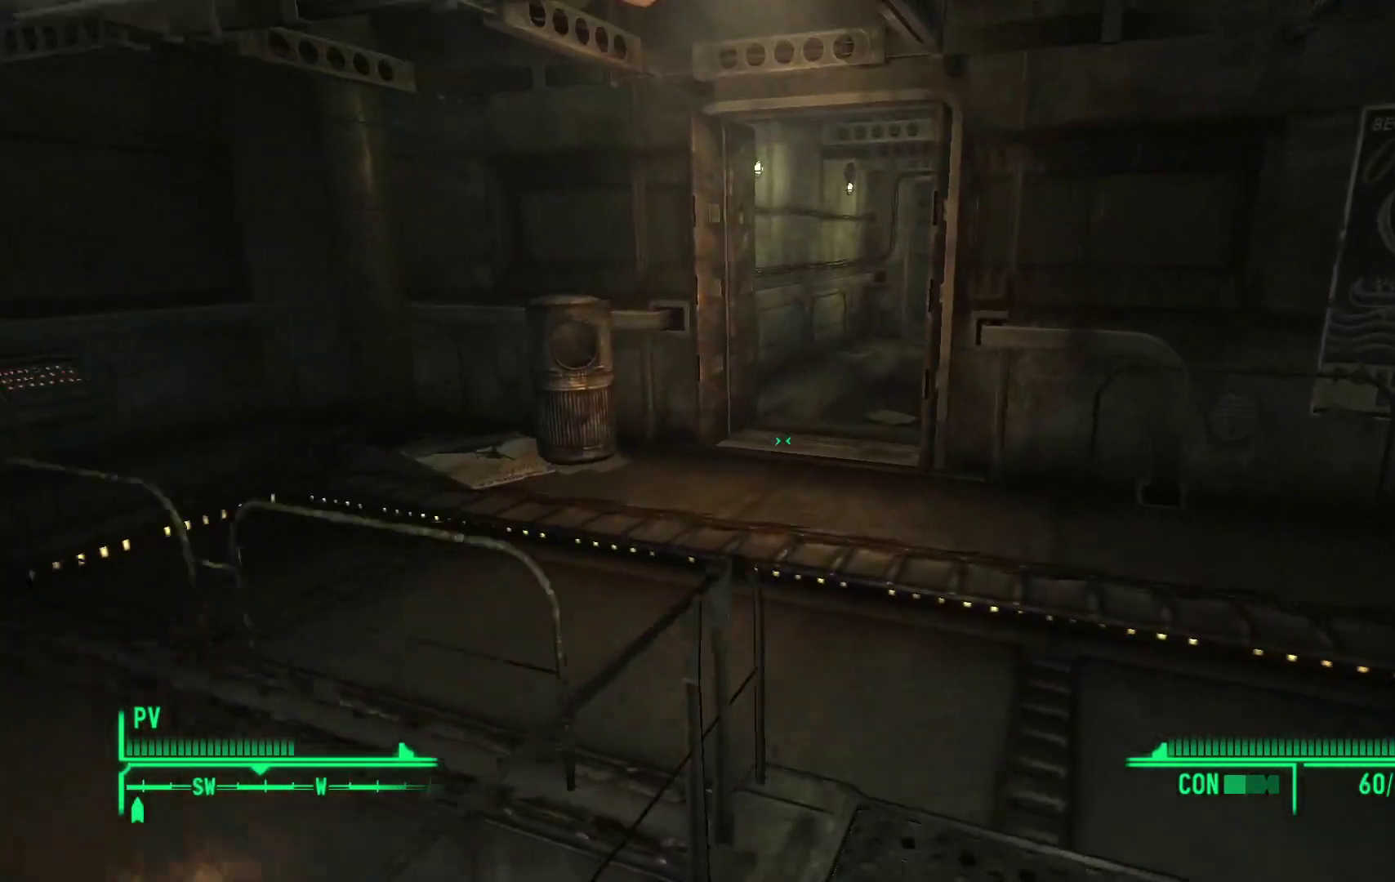
{"buttons": [], "left_stick": "up", "right_stick": "center", "events": []}
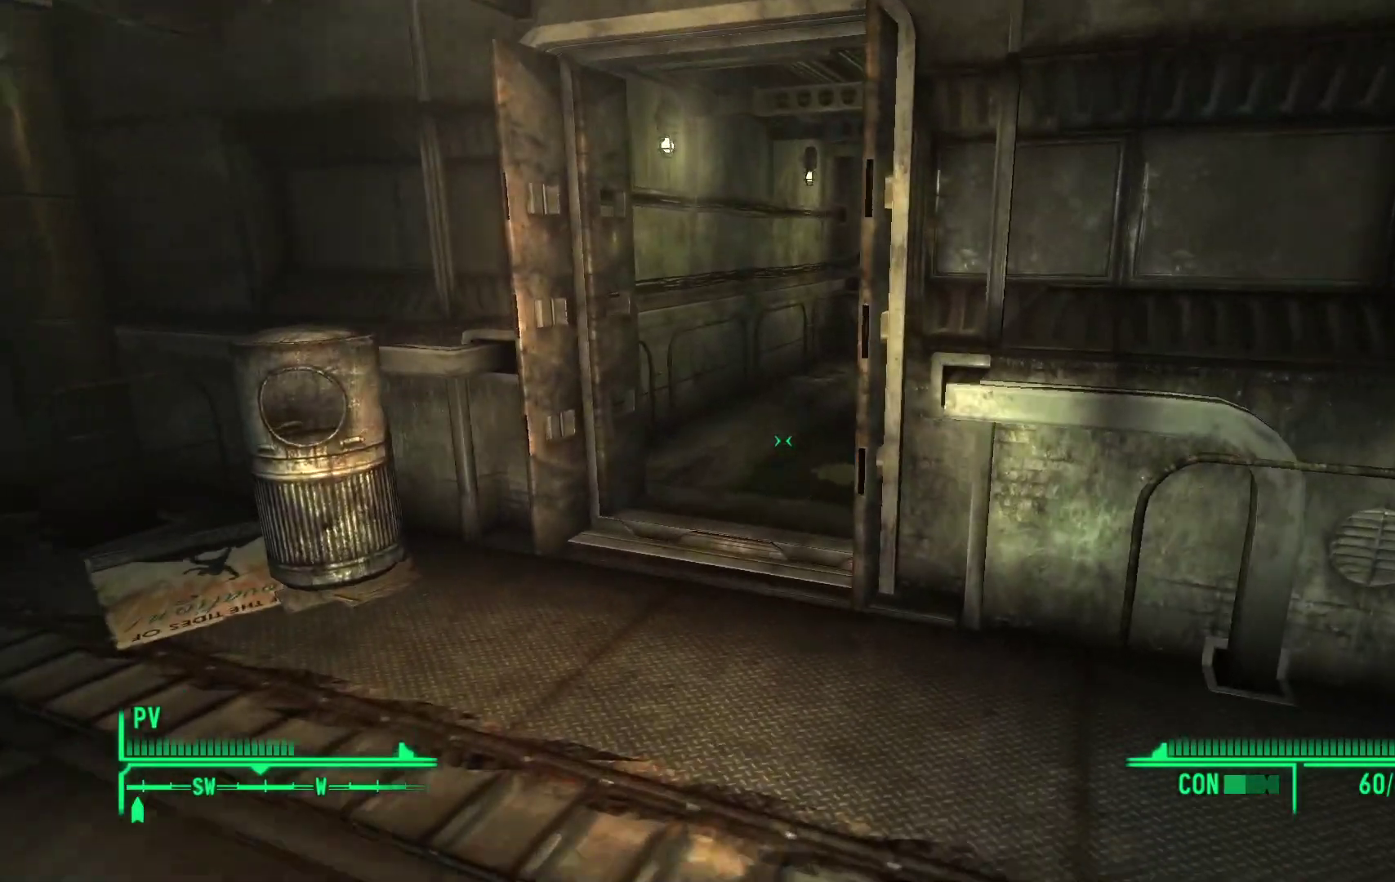
{"buttons": [], "left_stick": "up", "right_stick": "center", "events": [[50, "right_stick", "right"], [400, "right_stick", "center"]]}
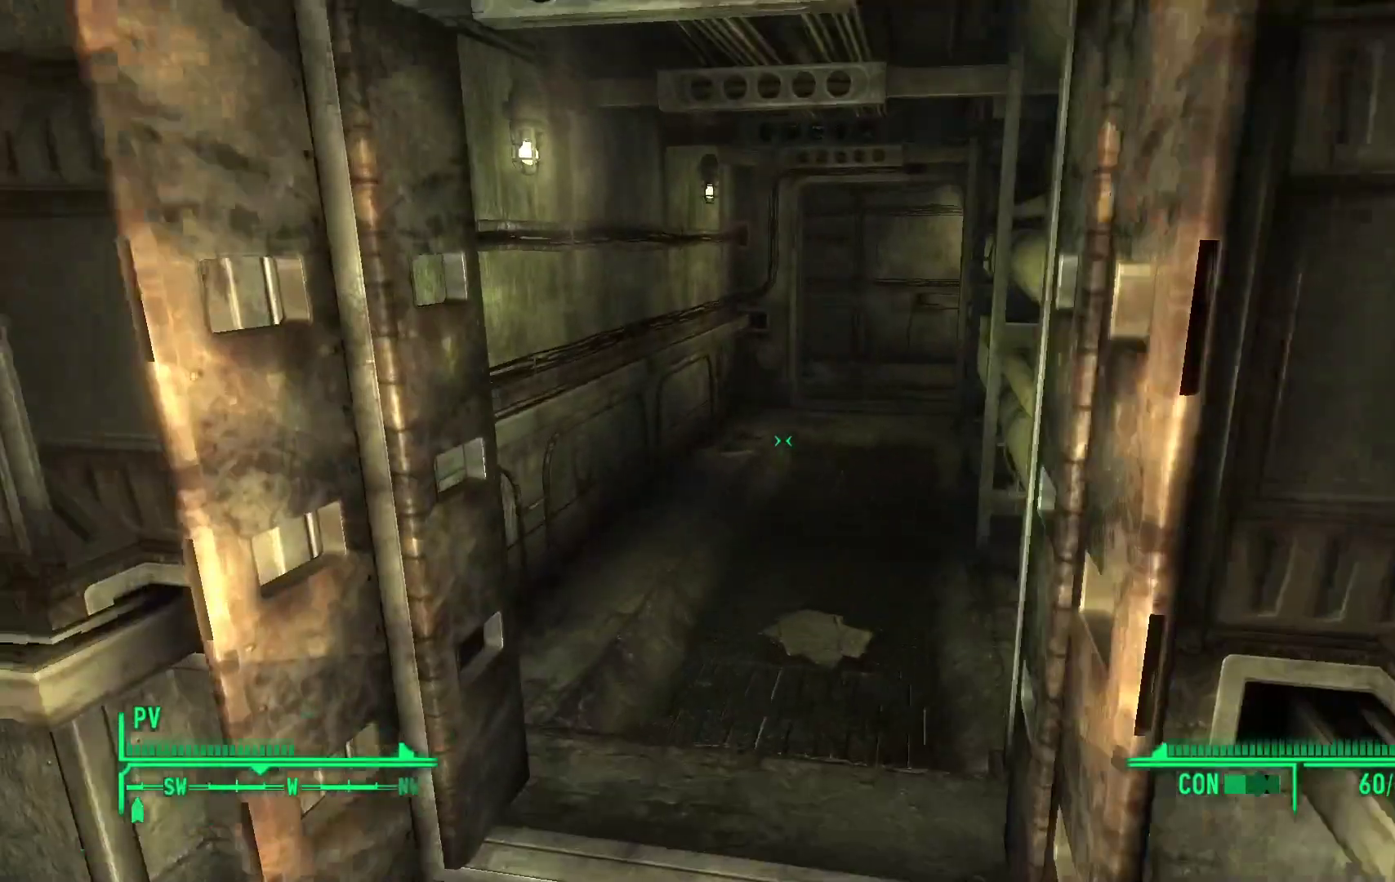
{"buttons": [], "left_stick": "up", "right_stick": "center", "events": [[150, "right_stick", "right"], [383, "right_stick", "center"]]}
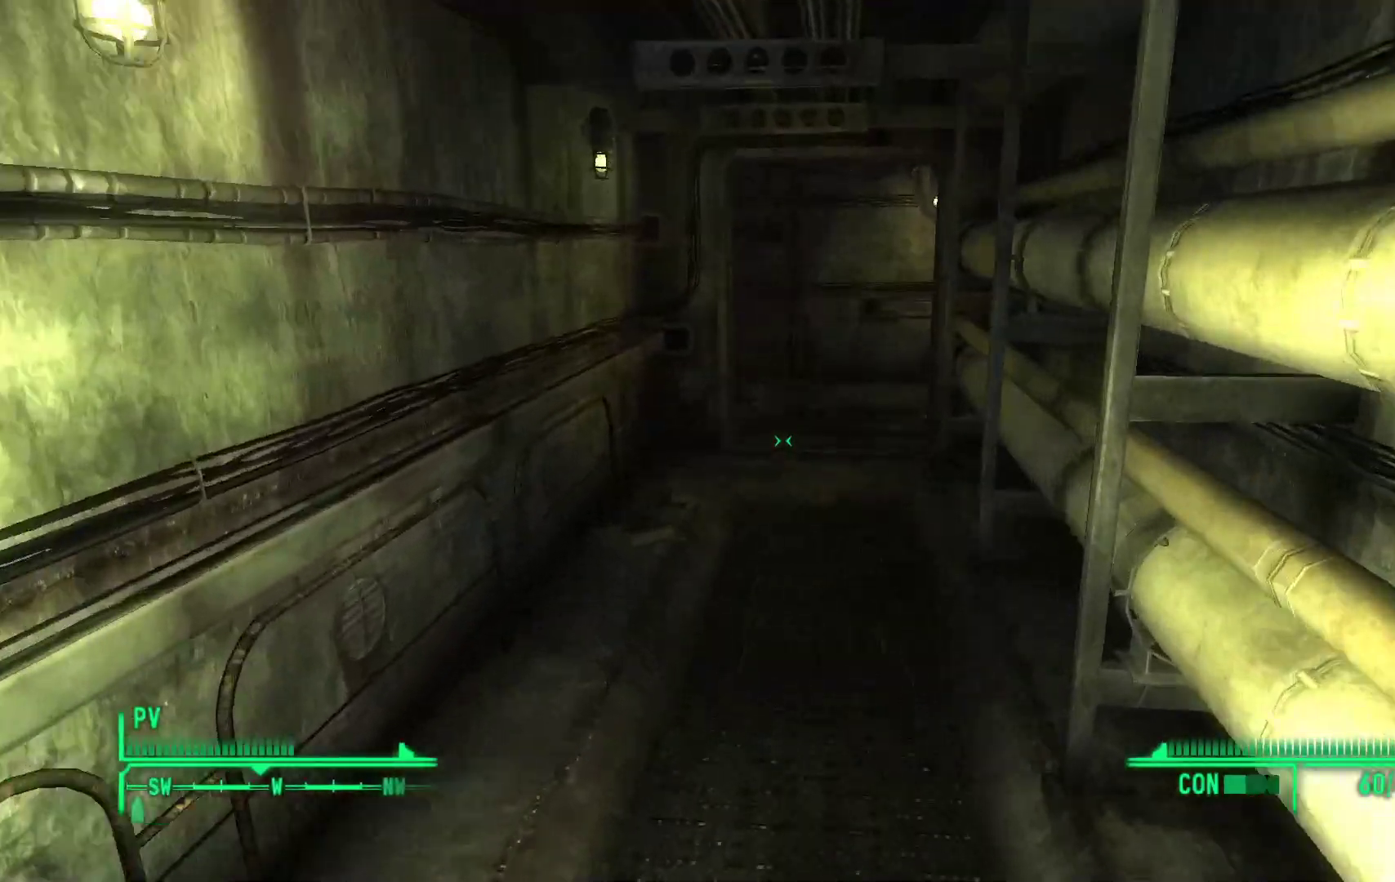
{"buttons": [], "left_stick": "up", "right_stick": "center", "events": []}
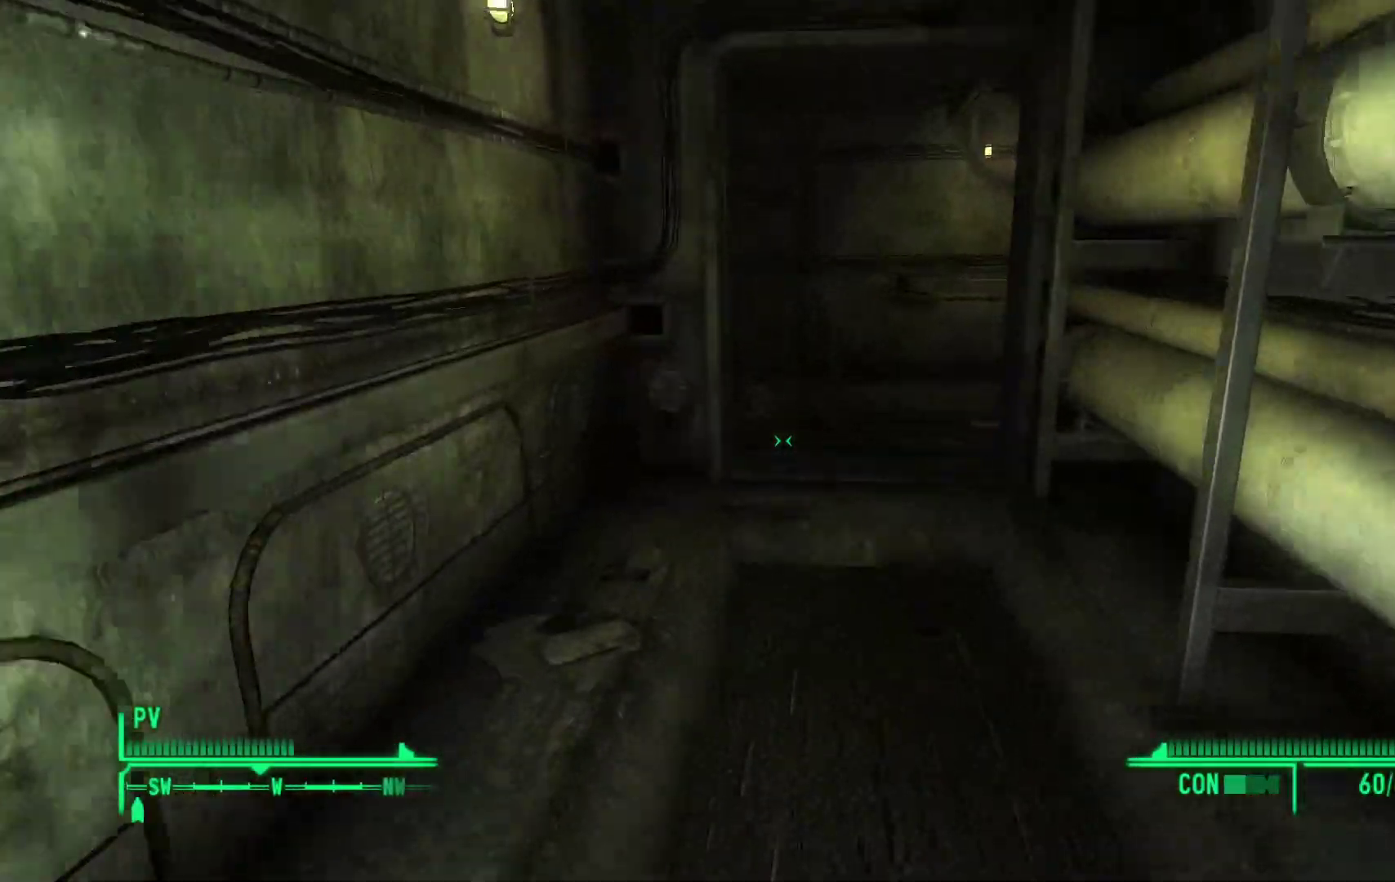
{"buttons": [], "left_stick": "up", "right_stick": "center", "events": [[17, "right_stick", "right"], [383, "right_stick", "center"]]}
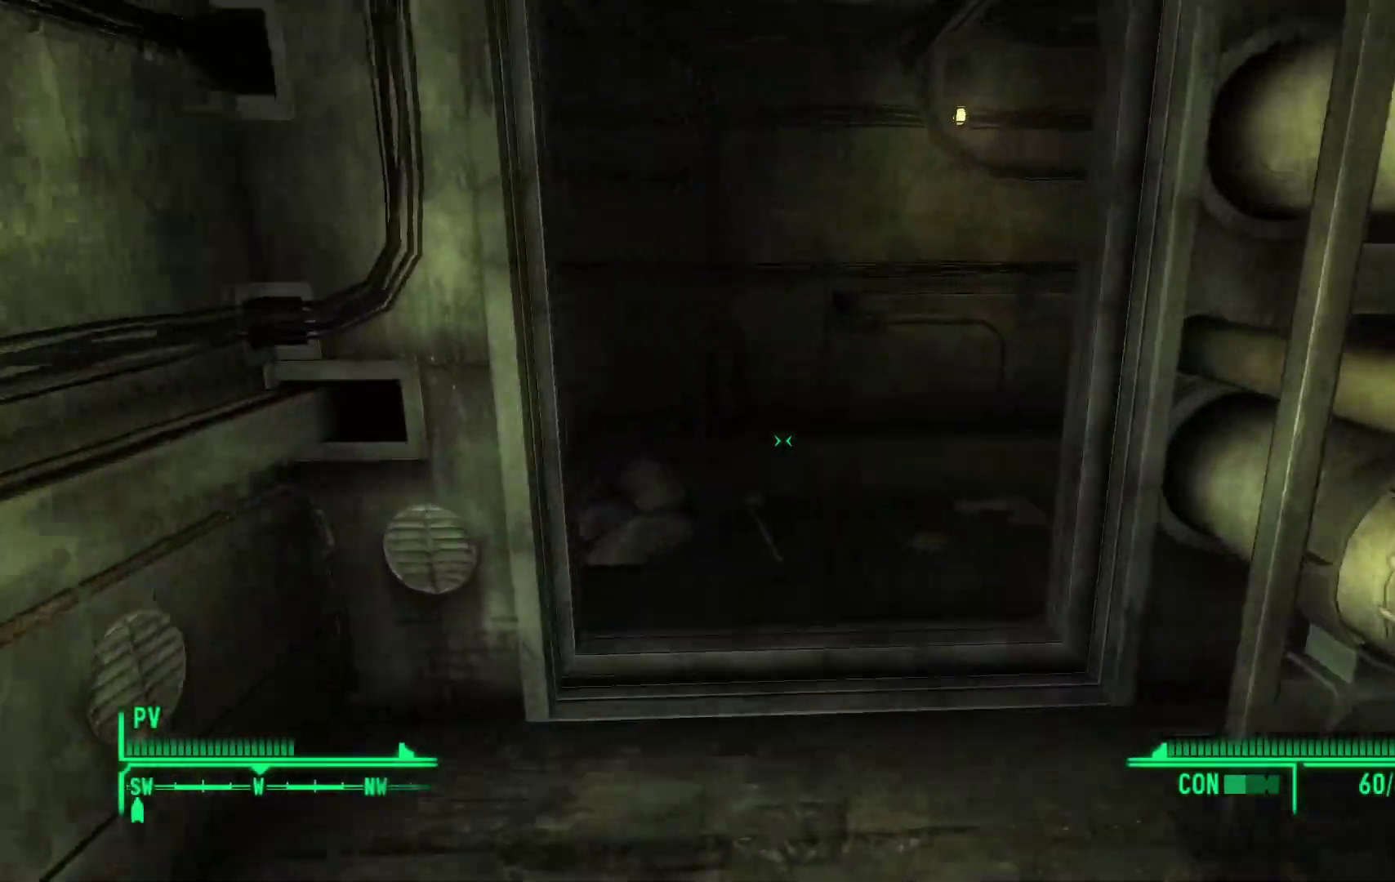
{"buttons": [], "left_stick": "up-left", "right_stick": "right"}
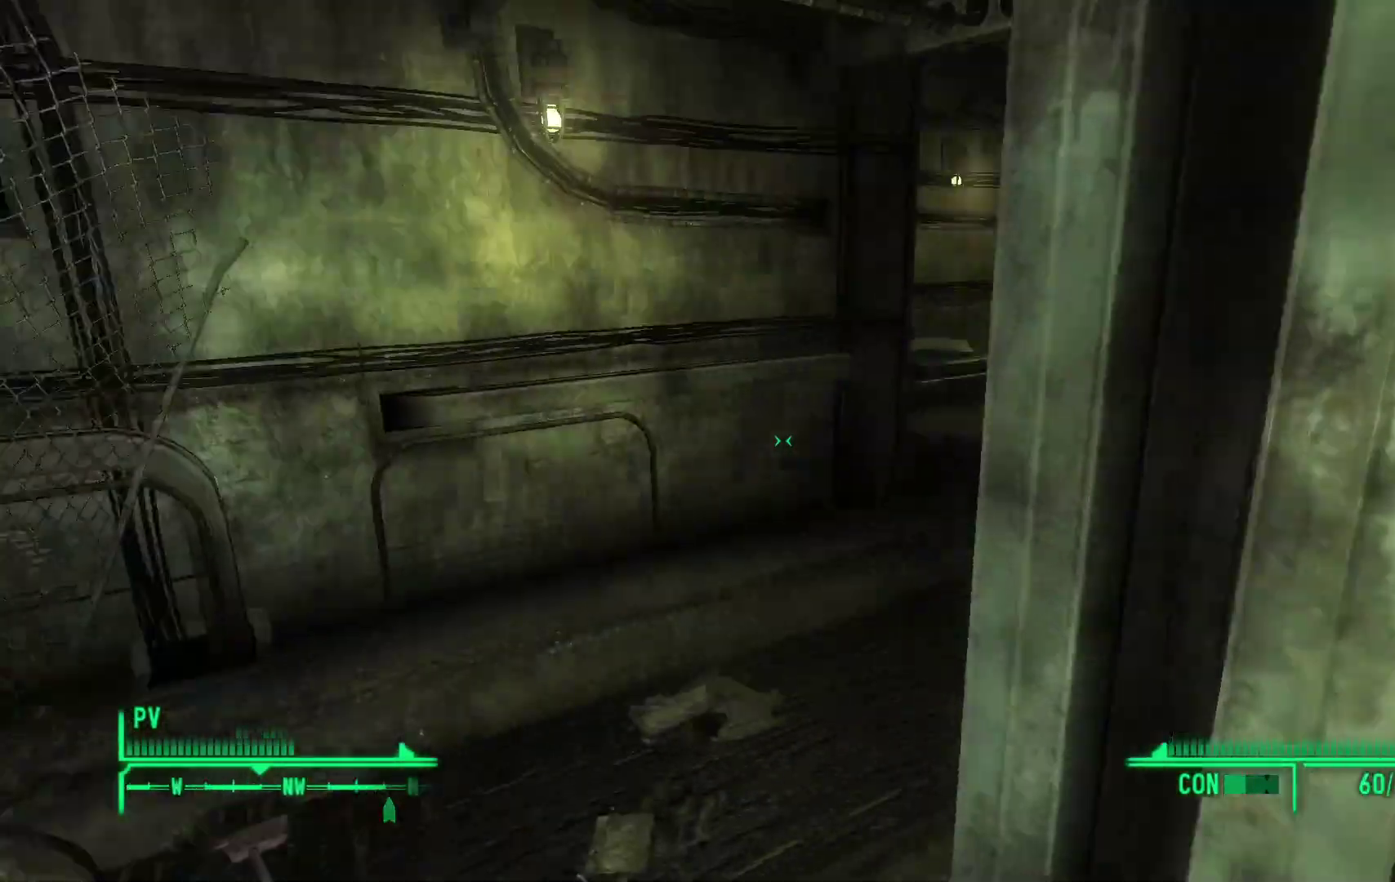
{"buttons": [], "left_stick": "up", "right_stick": "center", "events": [[333, "right_stick", "center"], [500, "left_stick", "up"]]}
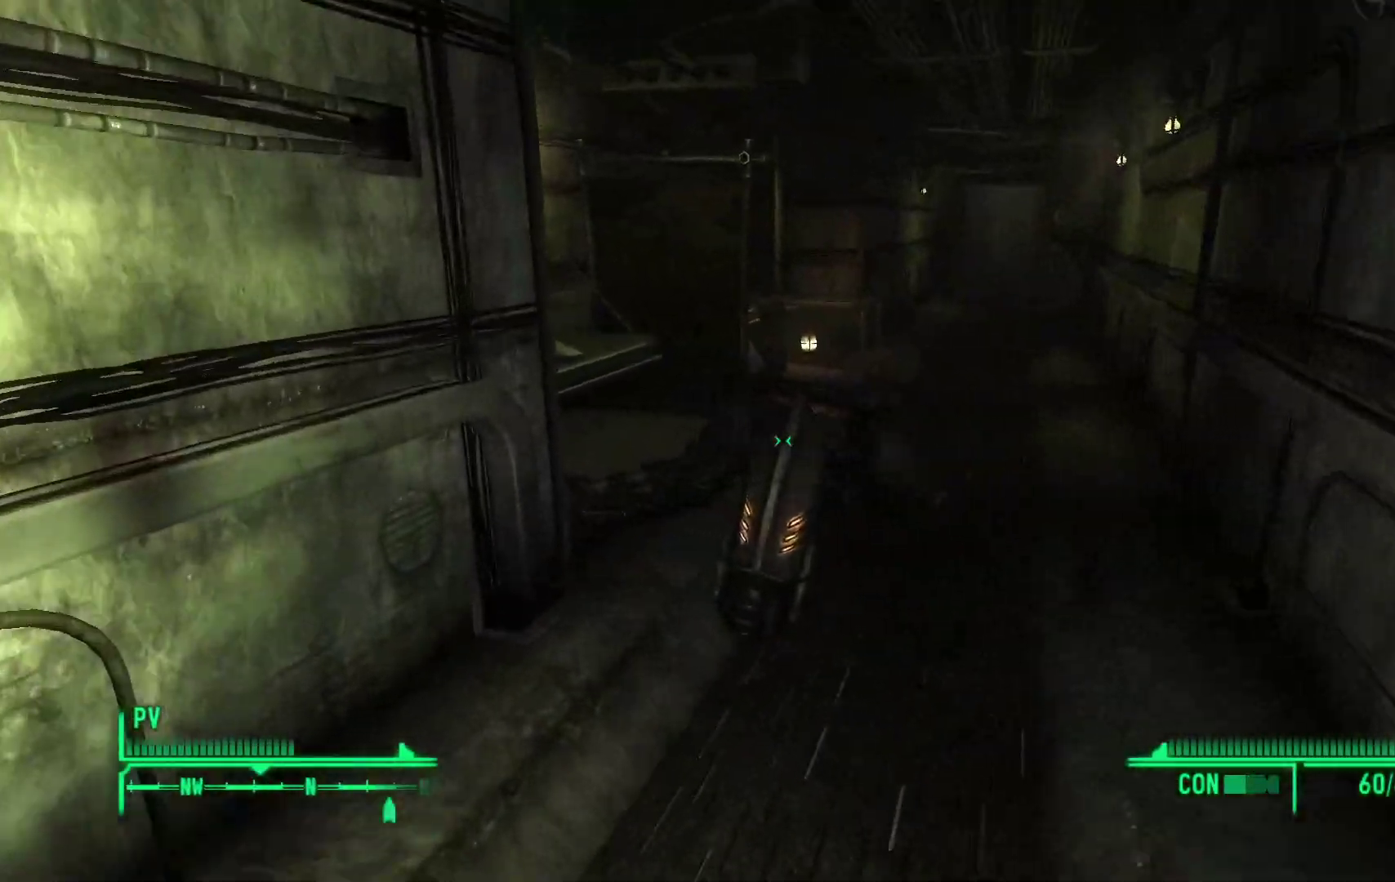
{"buttons": [], "left_stick": "up", "right_stick": "left", "events": [[233, "right_stick", "left"]]}
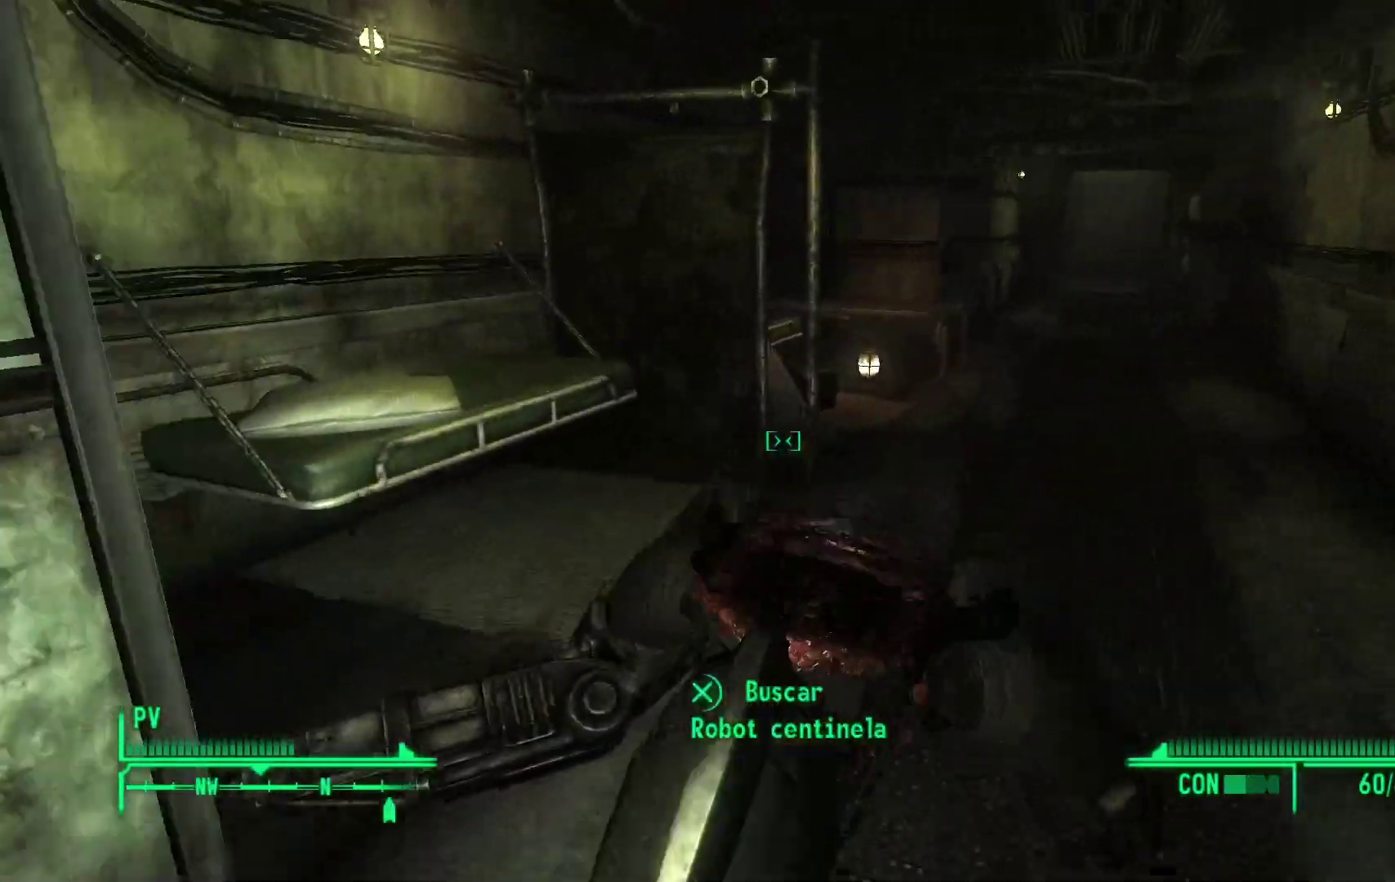
{"buttons": [], "left_stick": "up-right", "right_stick": "down", "events": [[50, "left_stick", "up-right"], [283, "right_stick", "down-left"], [383, "right_stick", "down"]]}
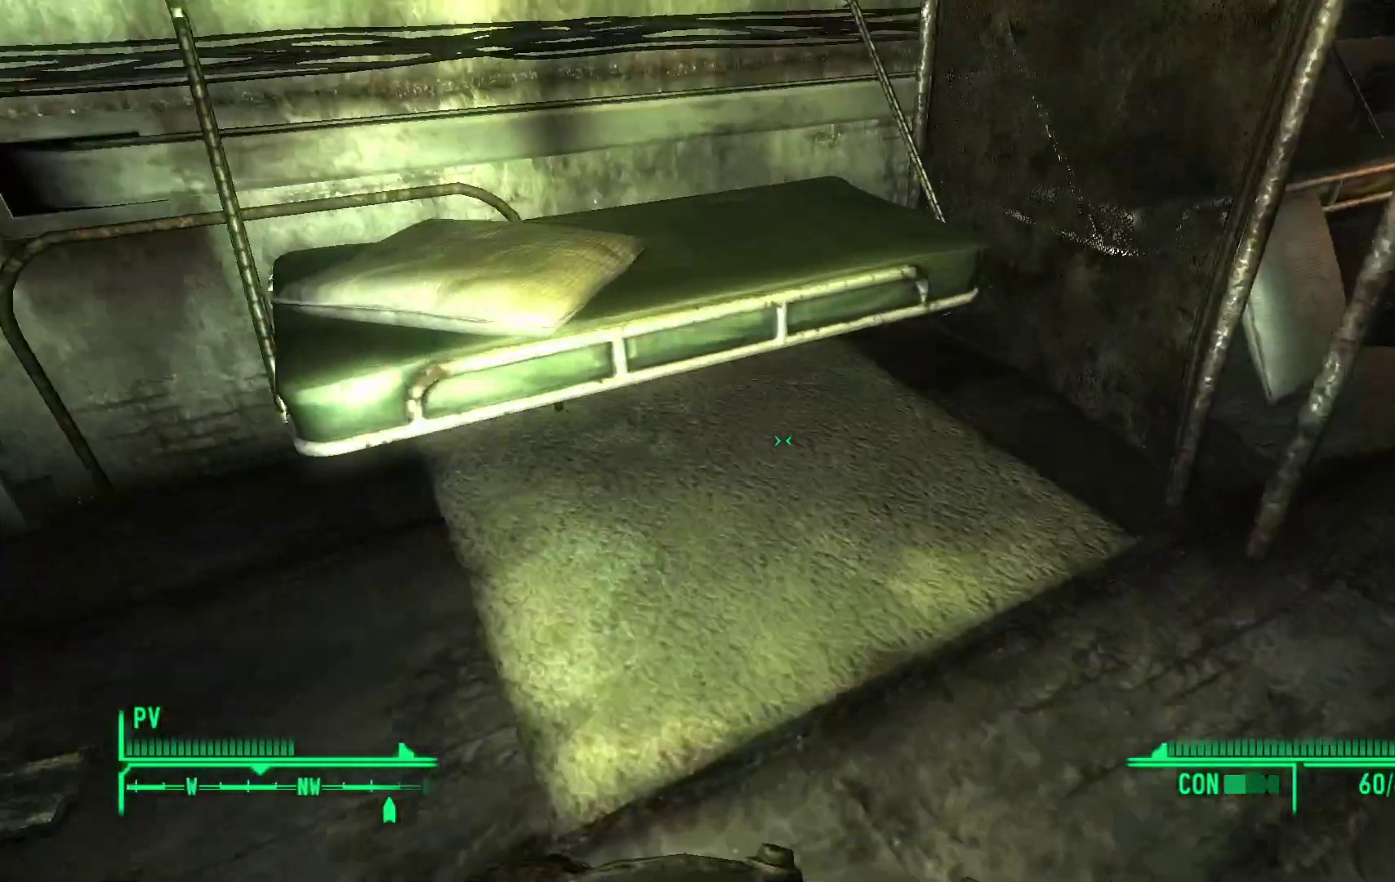
{"buttons": [], "left_stick": "center", "right_stick": "center", "events": [[83, "right_stick", "center"], [133, "left_stick", "center"], [367, "A", "down"], [483, "A", "up"]]}
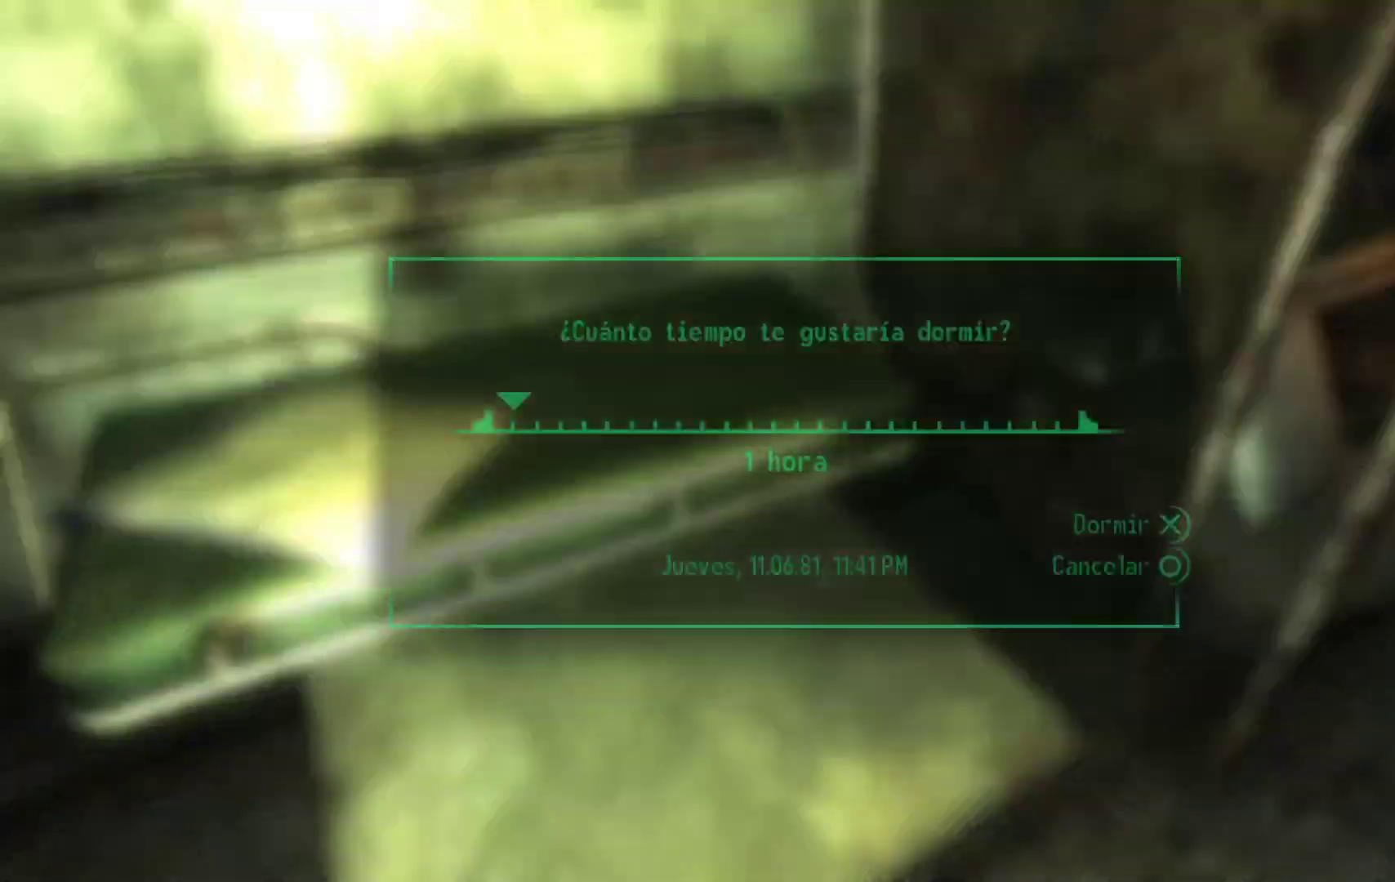
{"buttons": [], "left_stick": "center", "right_stick": "center", "events": [[350, "A", "down"], [450, "A", "up"]]}
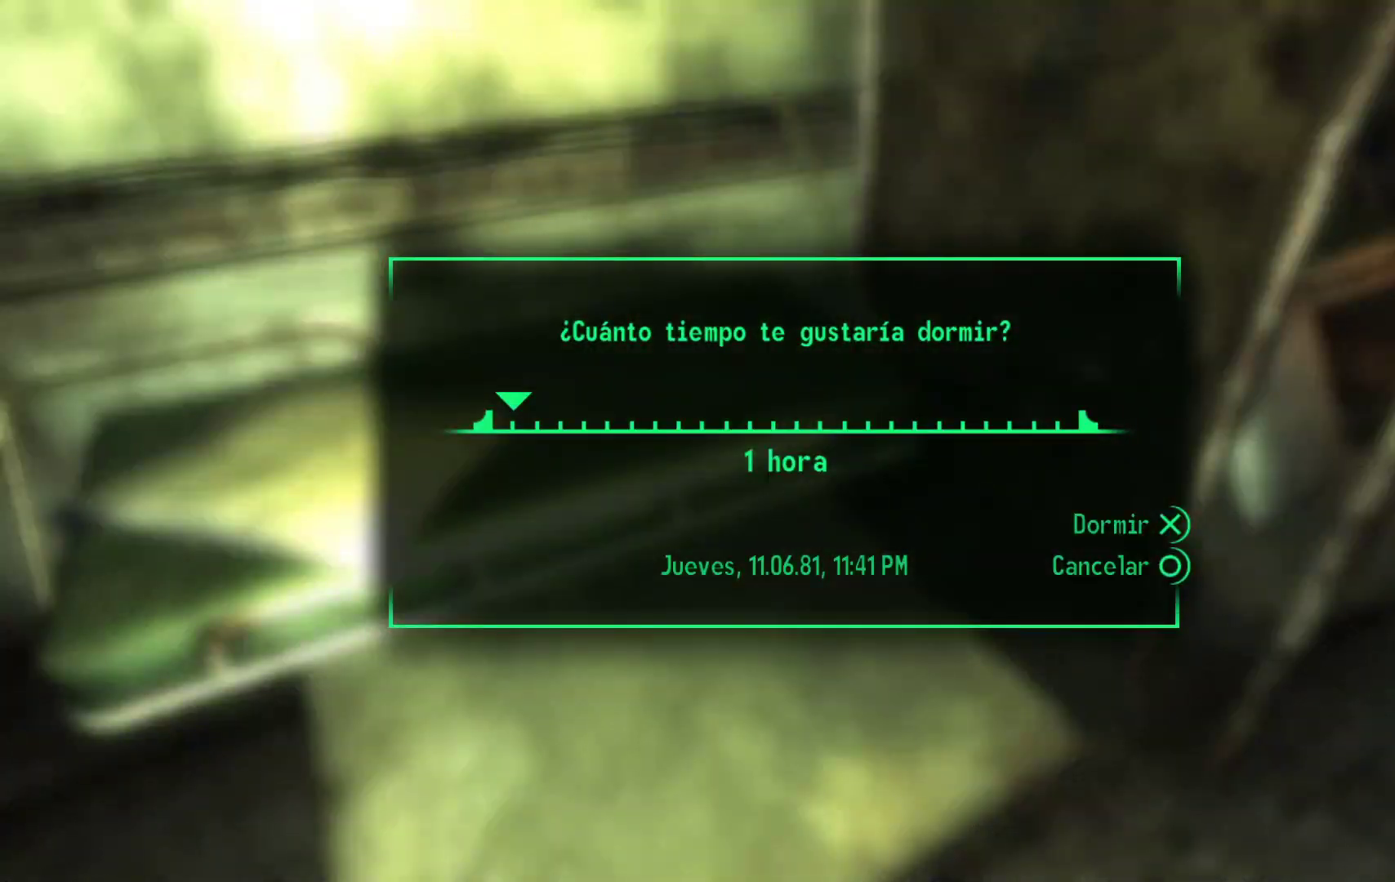
{"buttons": [], "left_stick": "center", "right_stick": "center", "events": []}
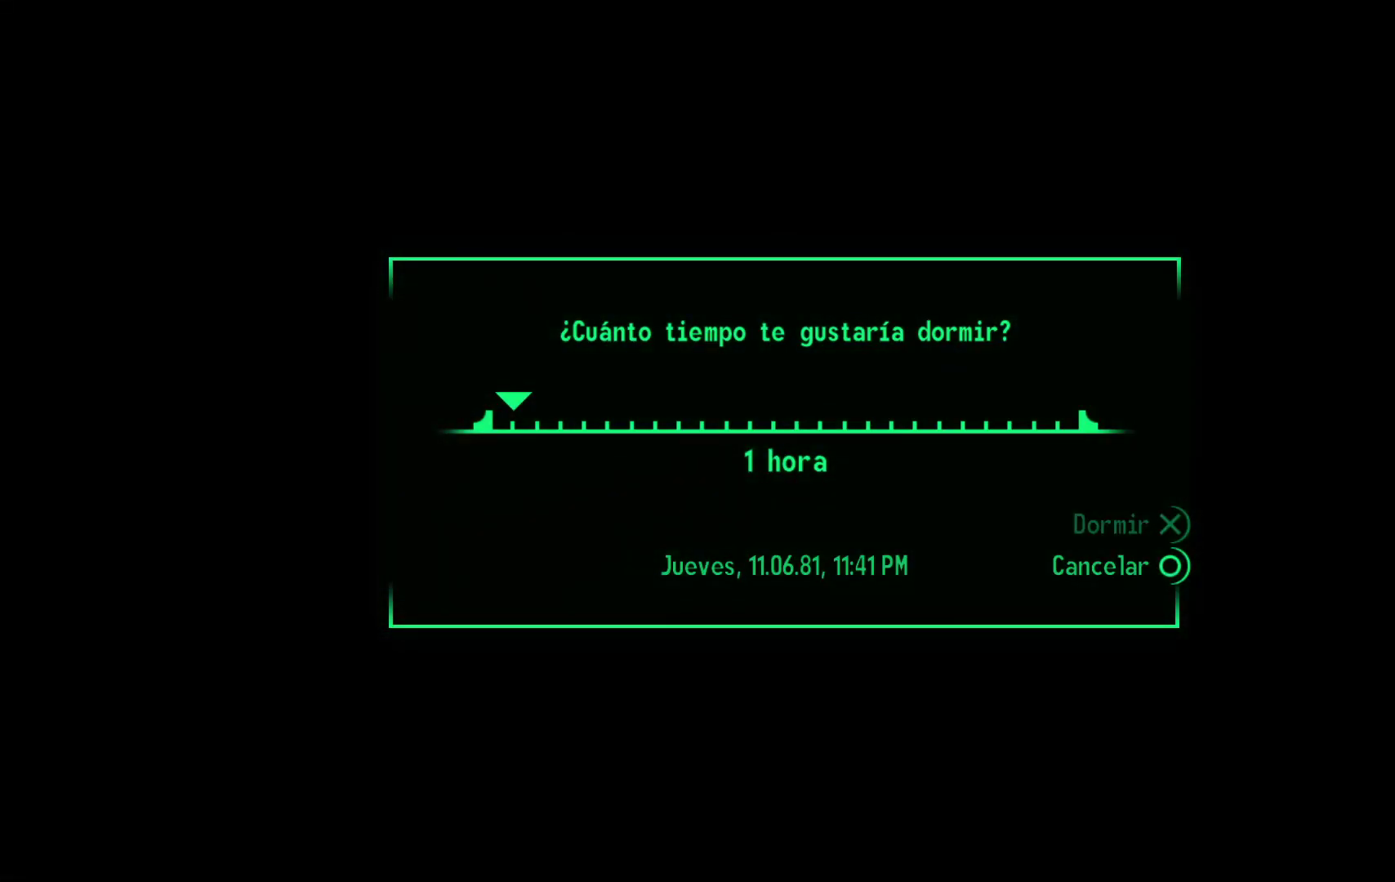
{"buttons": [], "left_stick": "down-left", "right_stick": "center", "events": [[450, "left_stick", "down-left"]]}
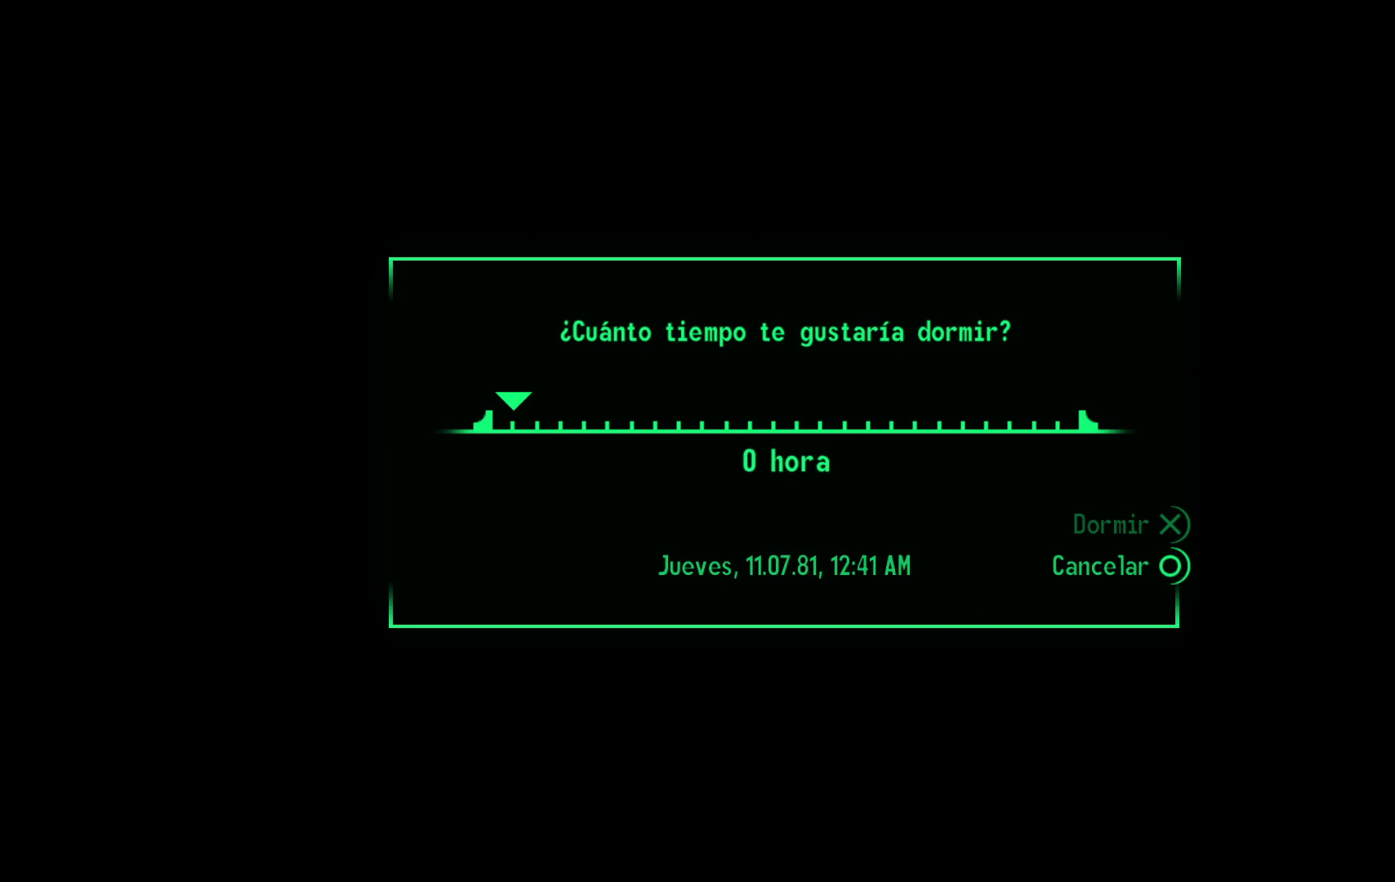
{"buttons": [], "left_stick": "down-left", "right_stick": "left", "events": [[17, "right_stick", "left"]]}
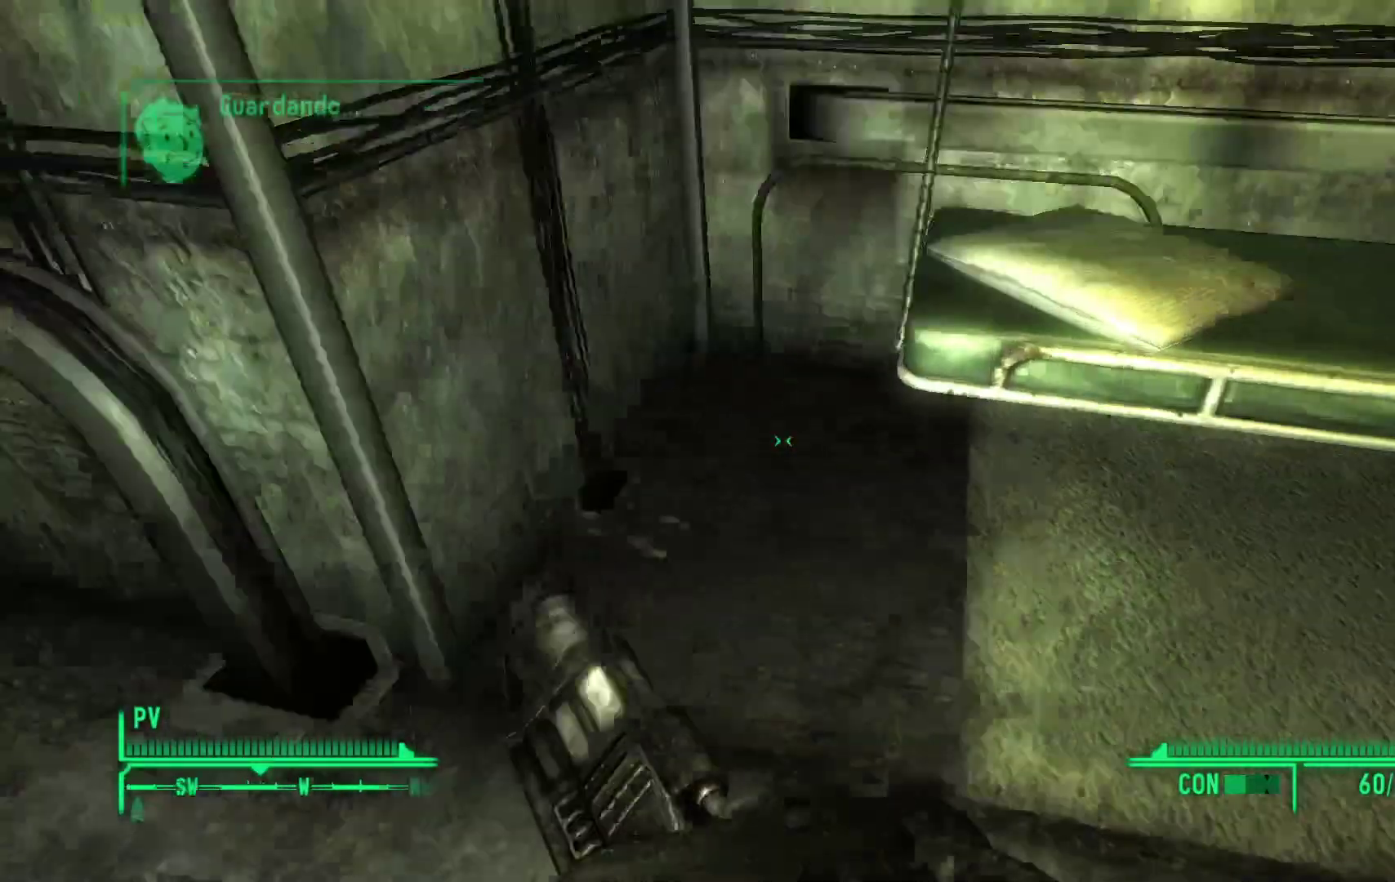
{"buttons": [], "left_stick": "up", "right_stick": "center"}
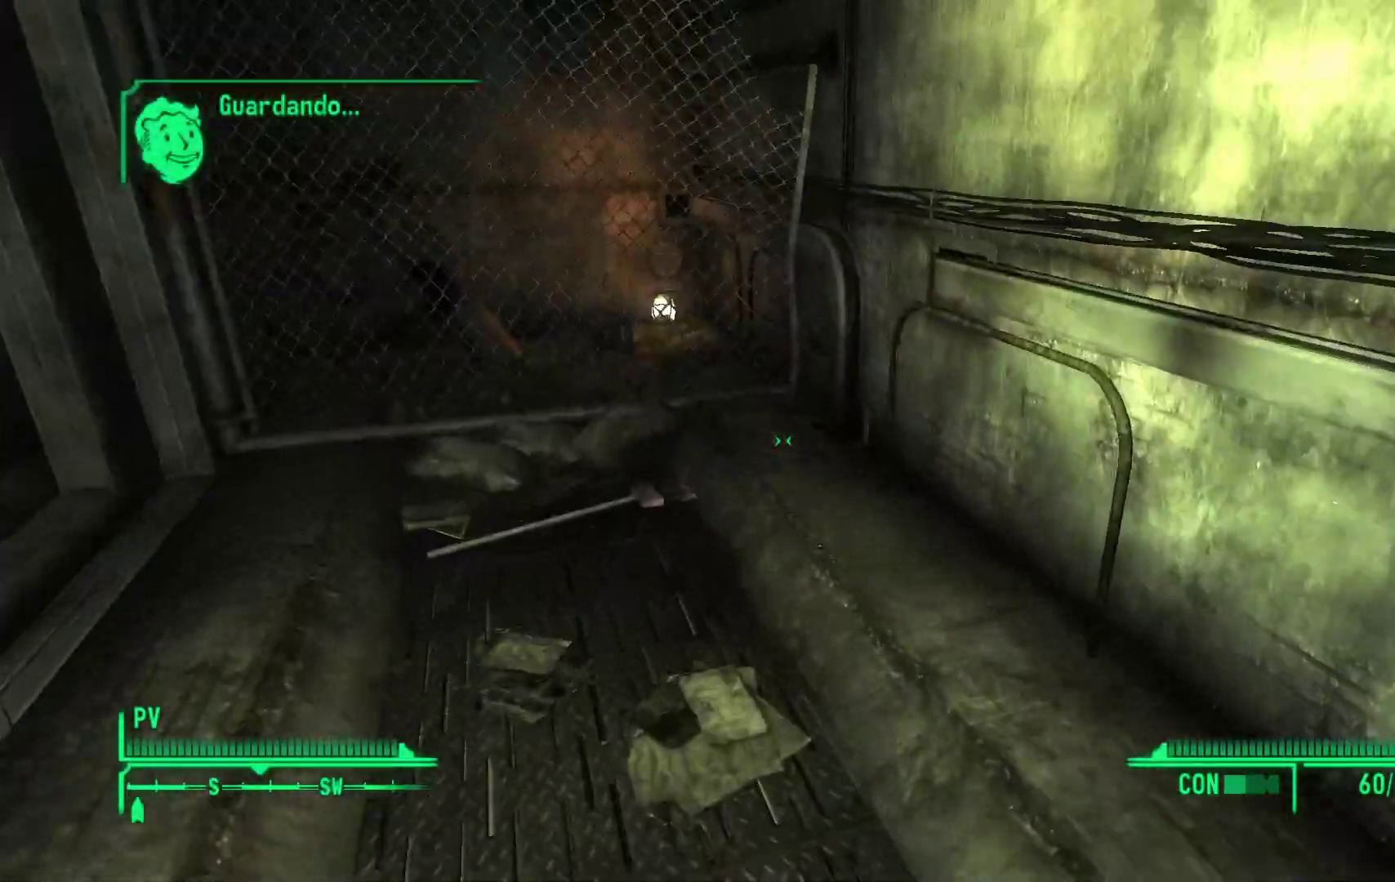
{"buttons": [], "left_stick": "up", "right_stick": "left", "events": [[83, "right_stick", "left"]]}
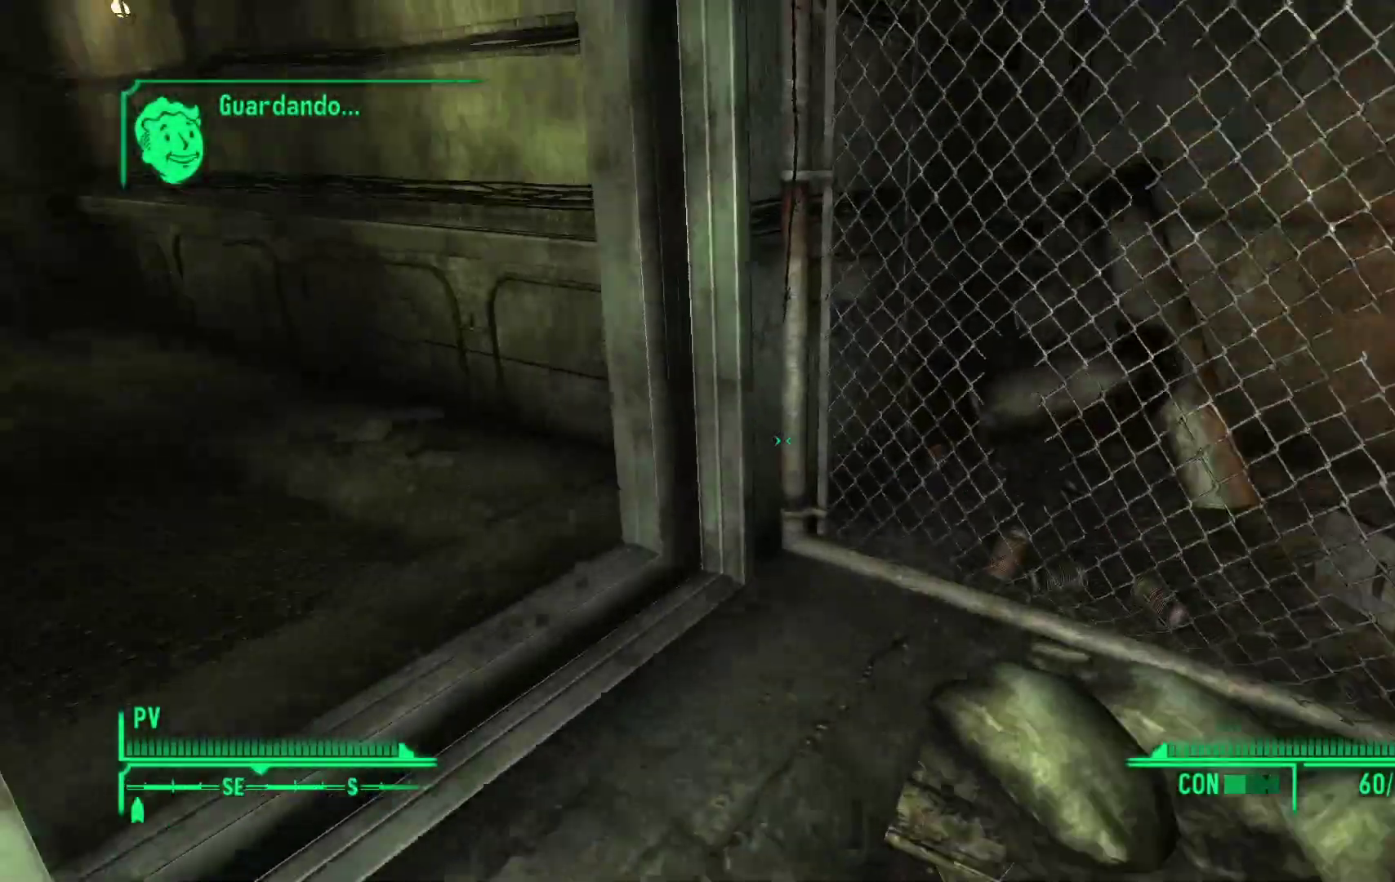
{"buttons": [], "left_stick": "up", "right_stick": "left", "events": []}
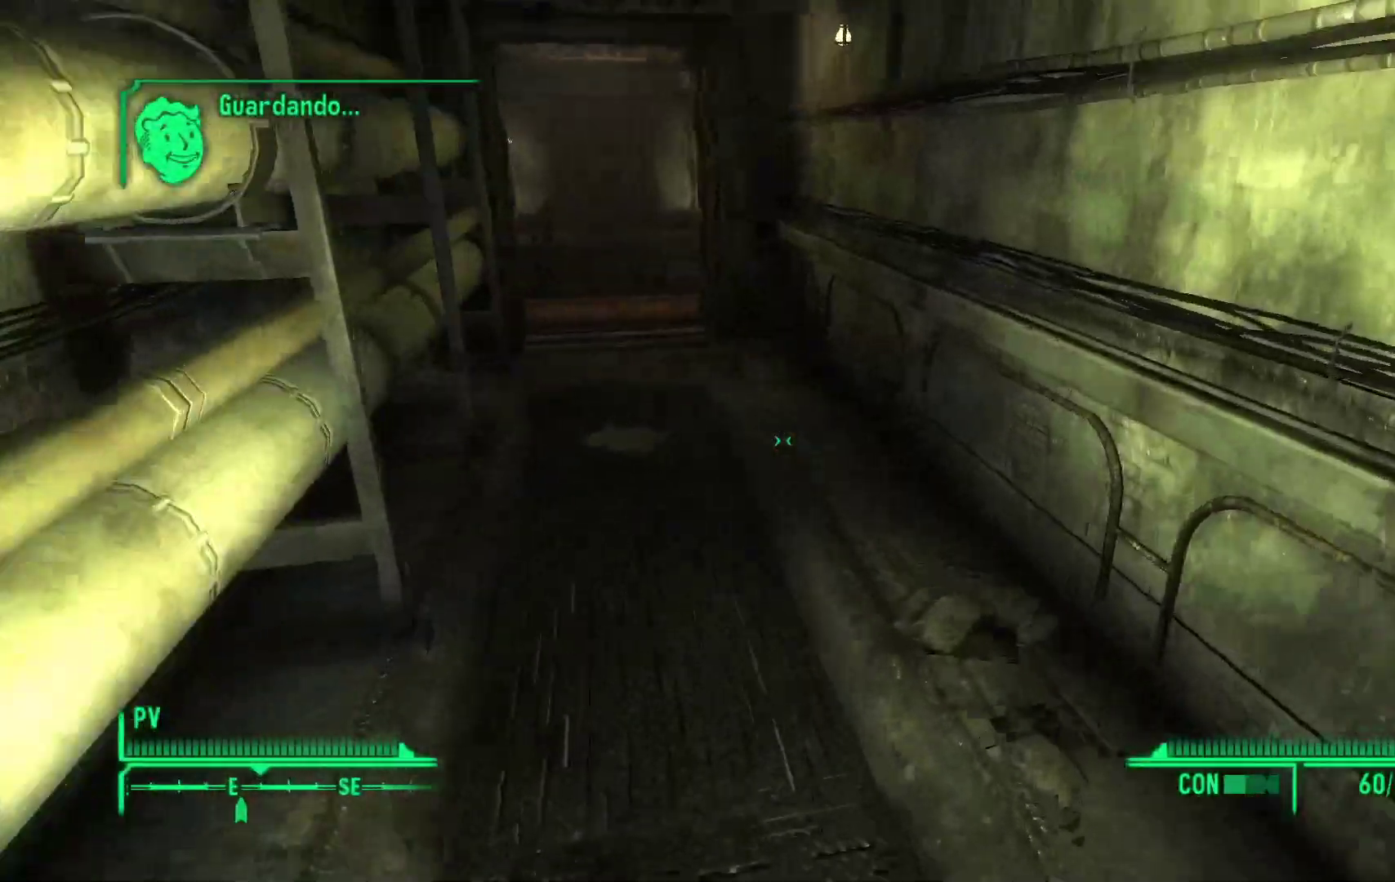
{"buttons": [], "left_stick": "up", "right_stick": "center", "events": [[83, "right_stick", "center"], [250, "right_stick", "left"], [433, "right_stick", "center"]]}
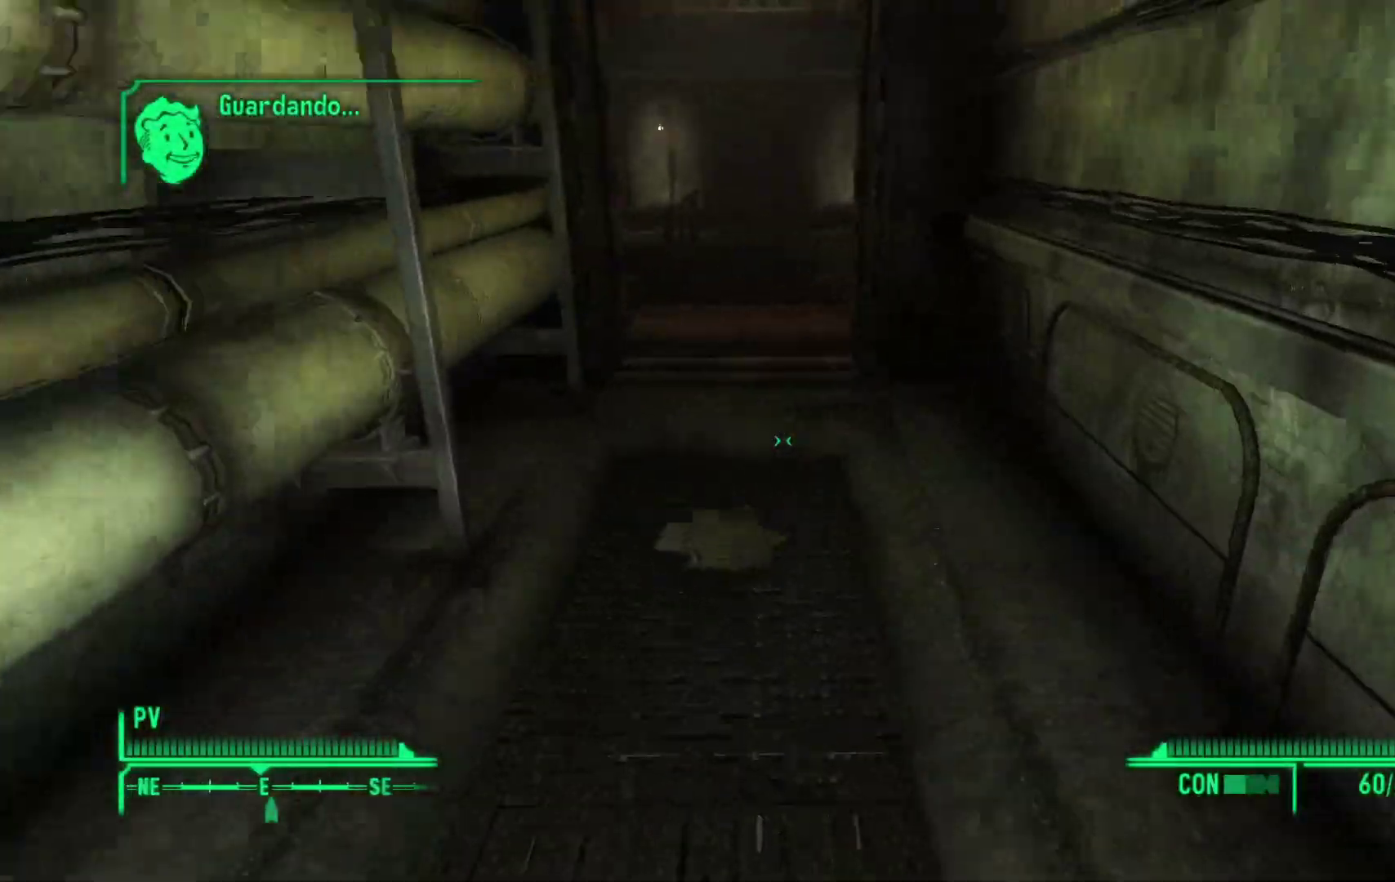
{"buttons": [], "left_stick": "up", "right_stick": "center"}
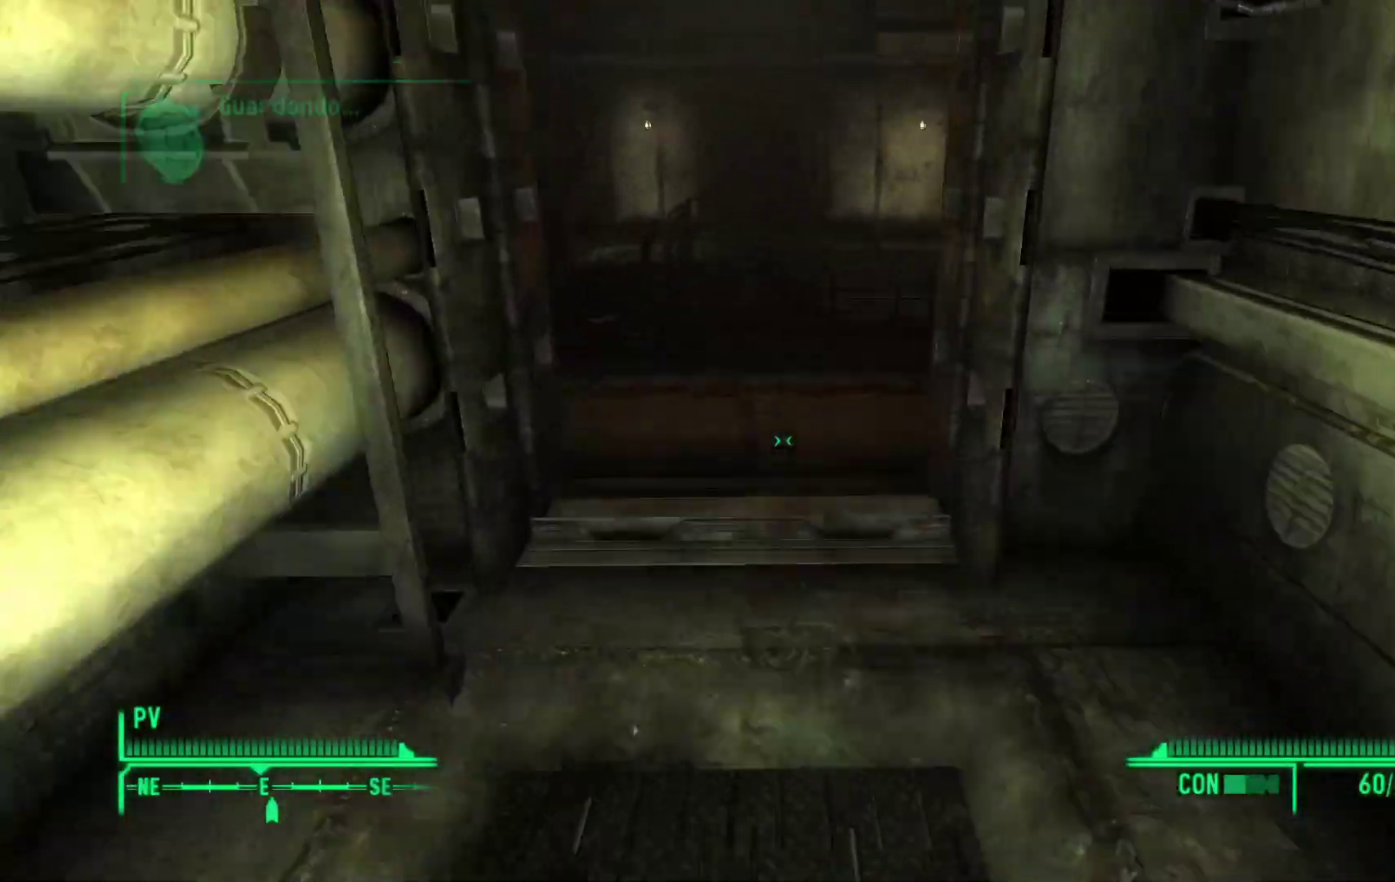
{"buttons": [], "left_stick": "up", "right_stick": "center", "events": []}
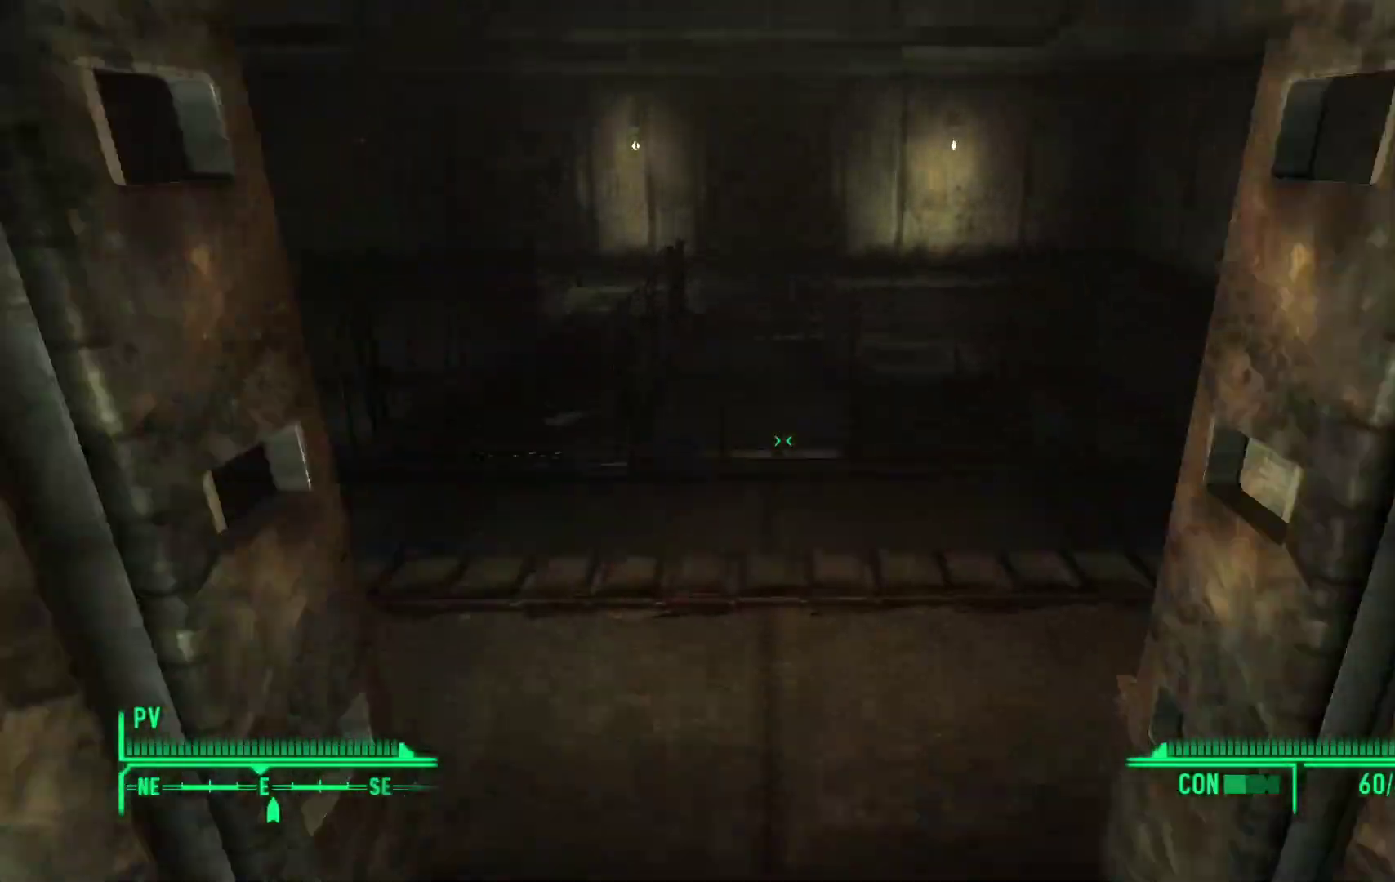
{"buttons": [], "left_stick": "up-left", "right_stick": "center"}
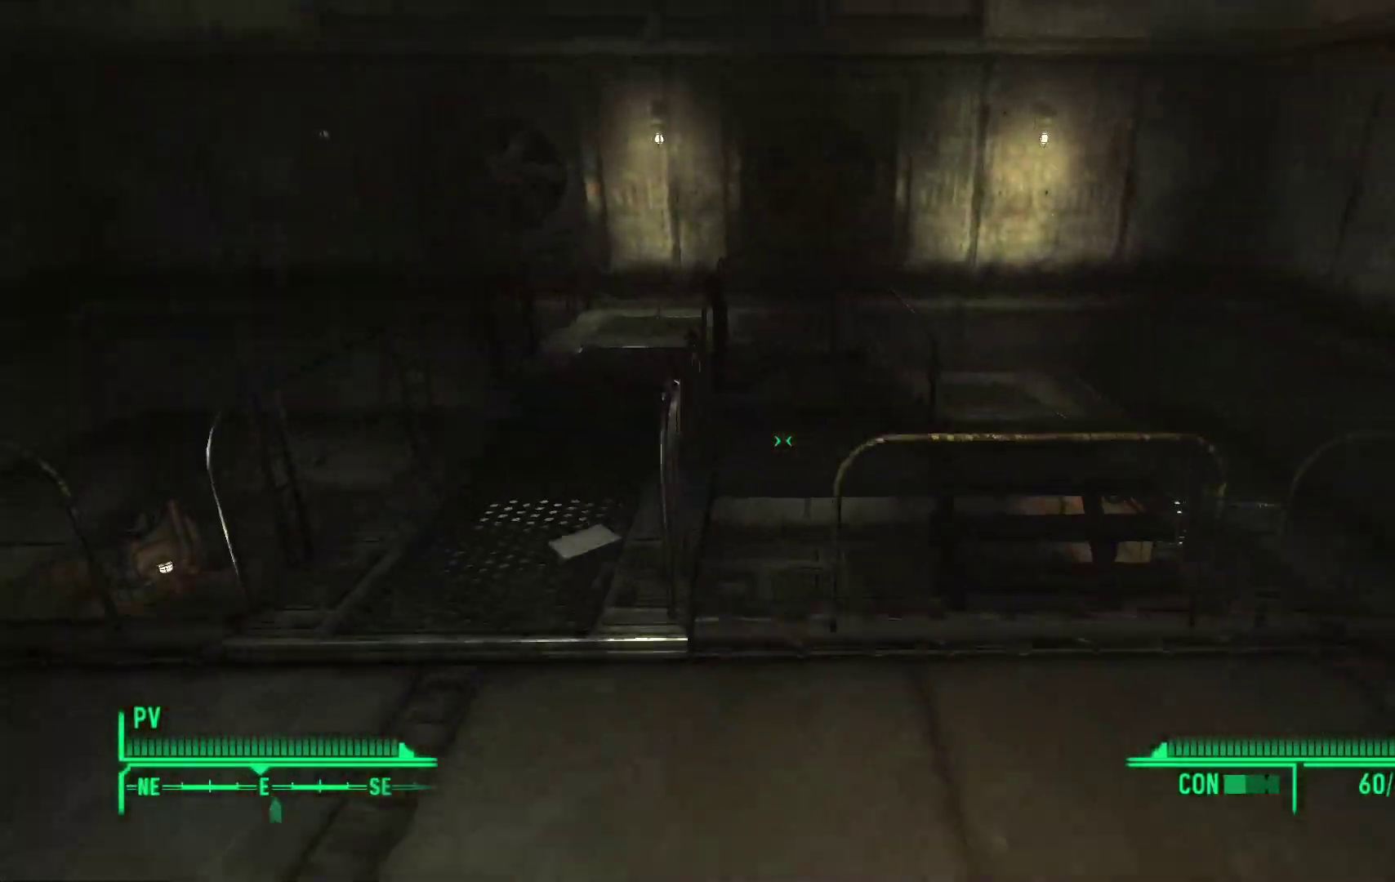
{"buttons": [], "left_stick": "up-left", "right_stick": "center", "events": []}
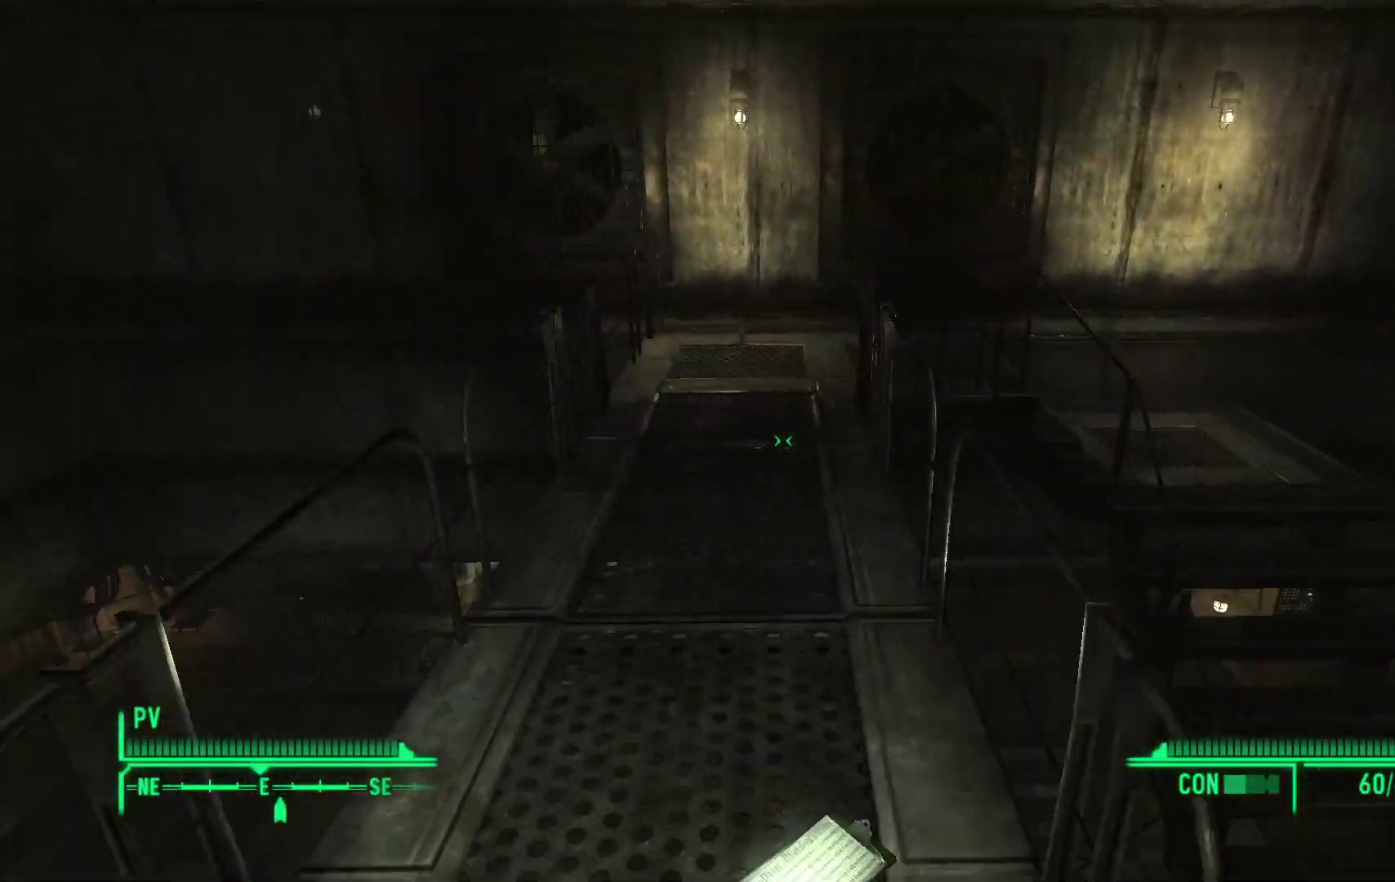
{"buttons": [], "left_stick": "up-left", "right_stick": "down-right", "events": [[100, "right_stick", "right"], [400, "right_stick", "down-right"]]}
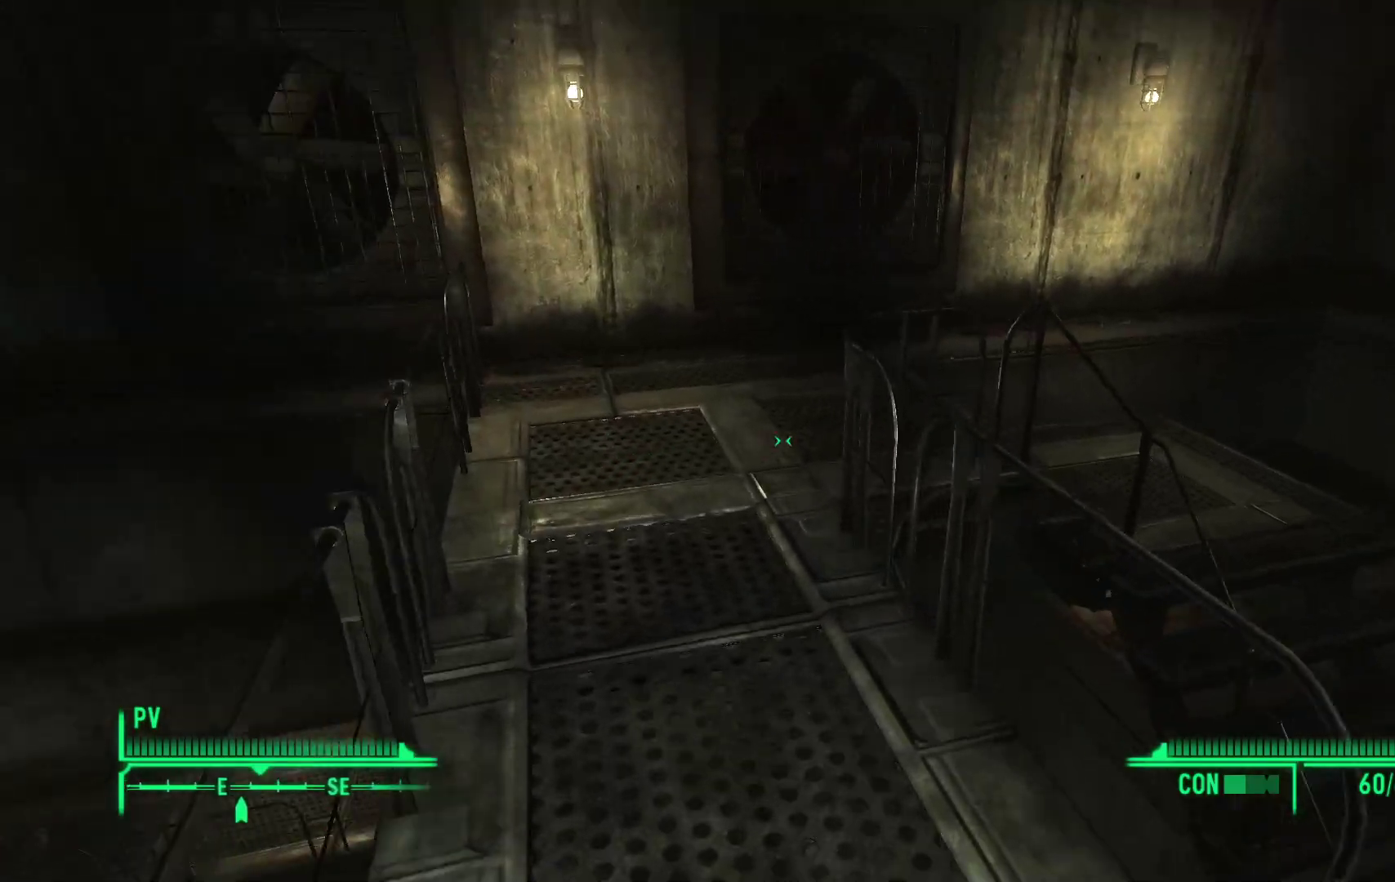
{"buttons": [], "left_stick": "up-left", "right_stick": "down-right", "events": []}
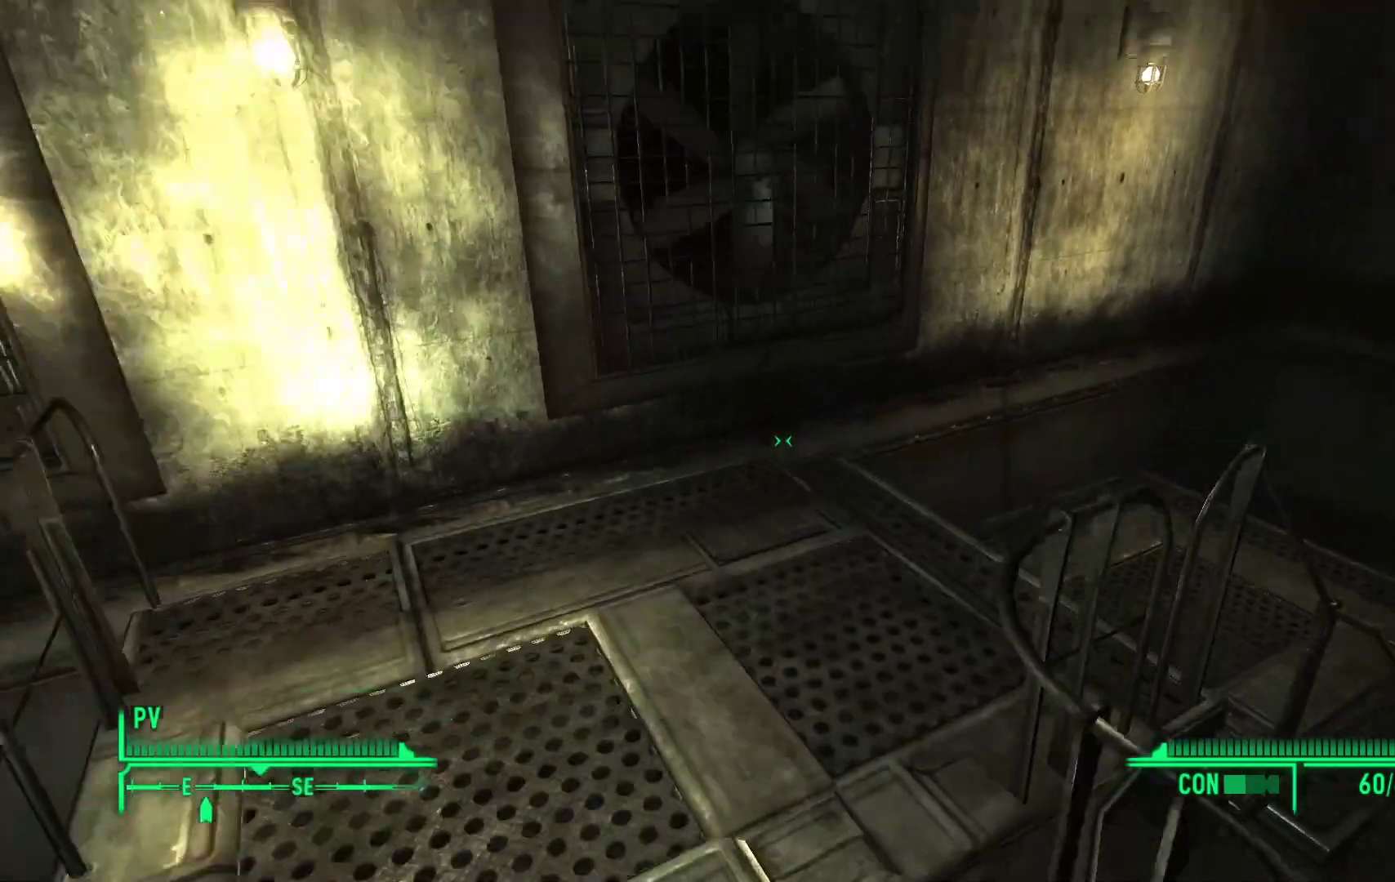
{"buttons": [], "left_stick": "up-left", "right_stick": "down-right", "events": []}
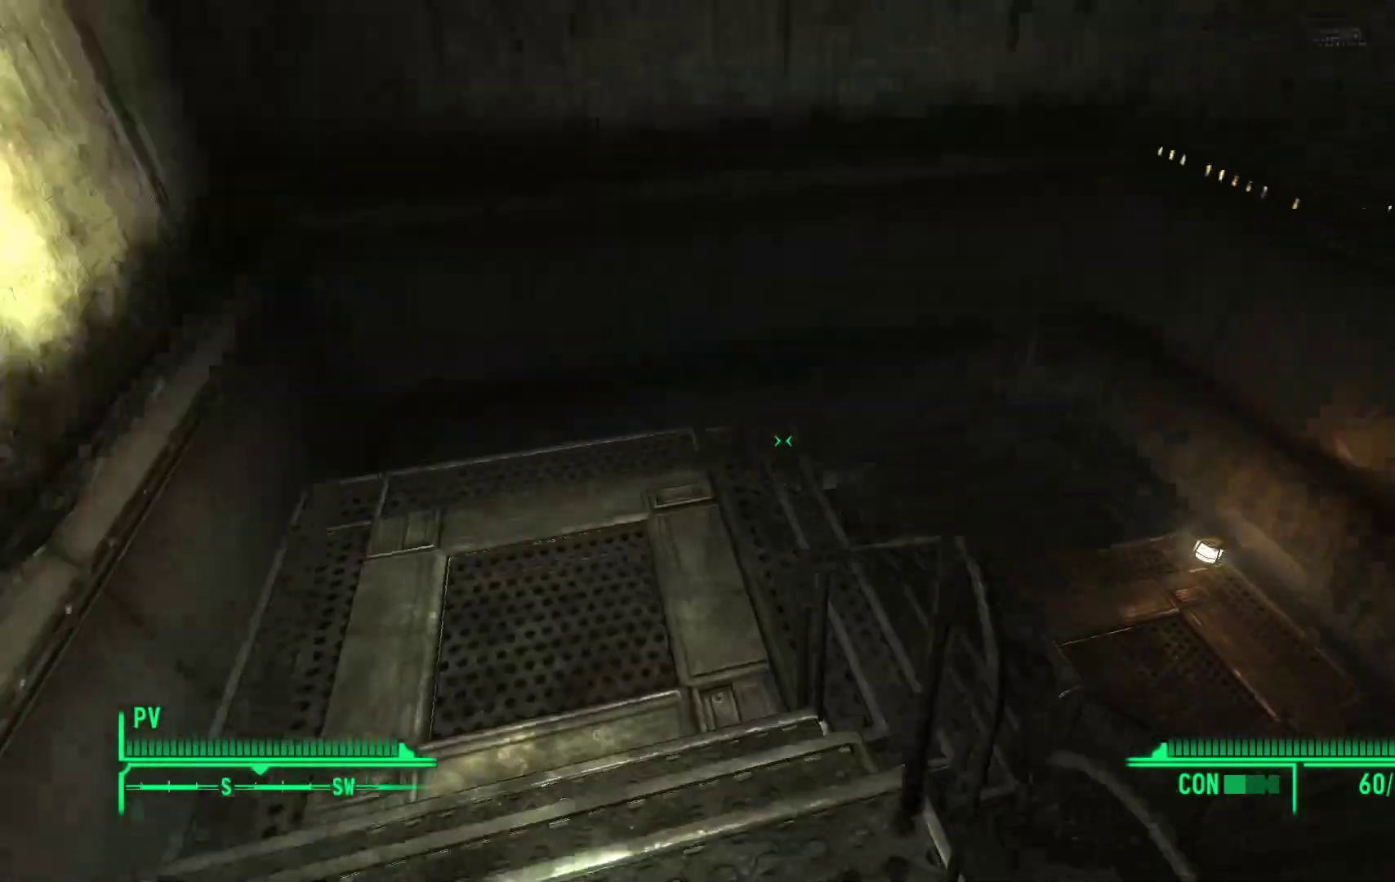
{"buttons": [], "left_stick": "up-left", "right_stick": "down-right", "events": []}
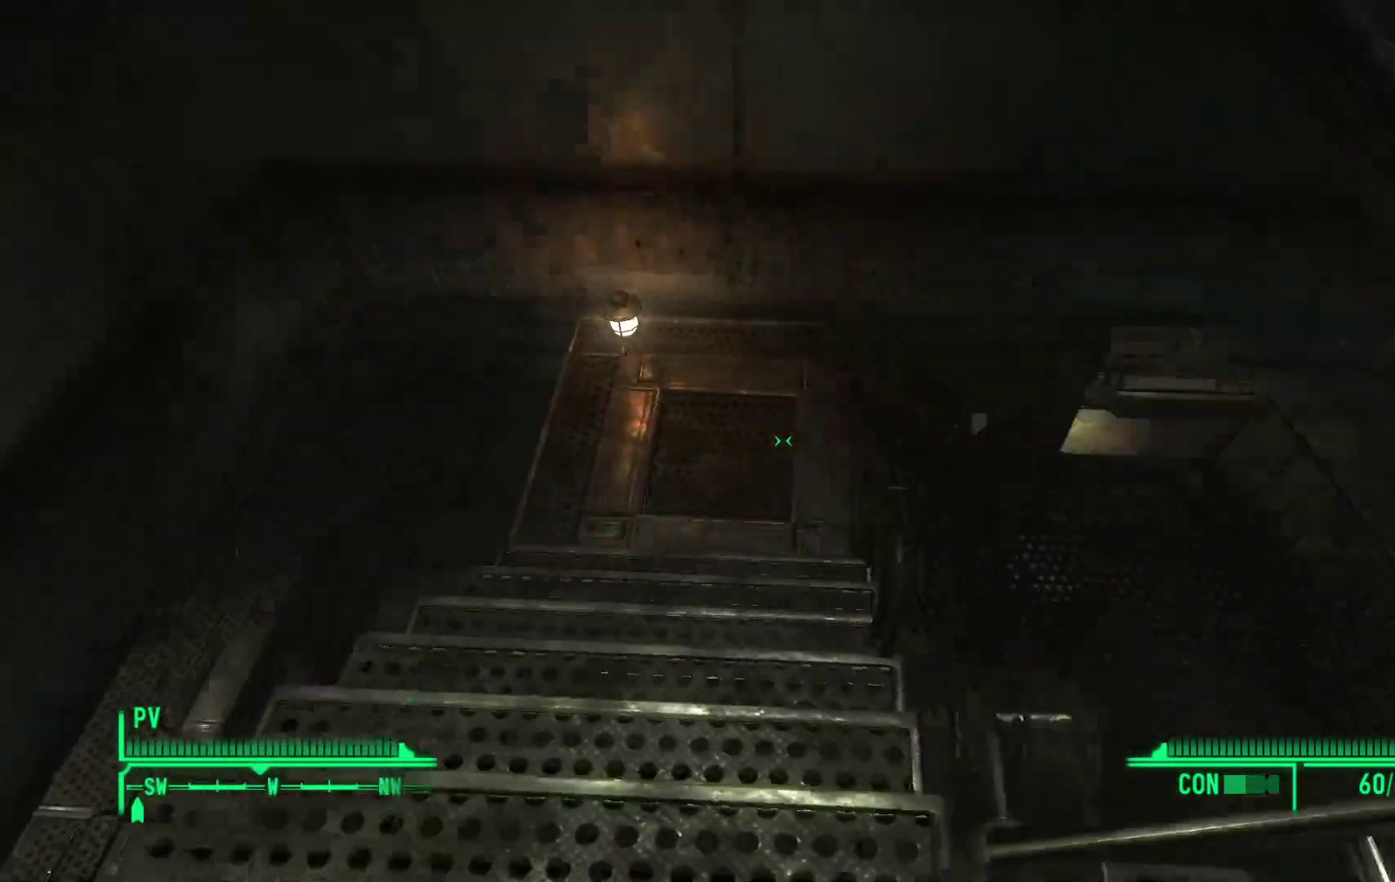
{"buttons": [], "left_stick": "up-left", "right_stick": "down-right", "events": []}
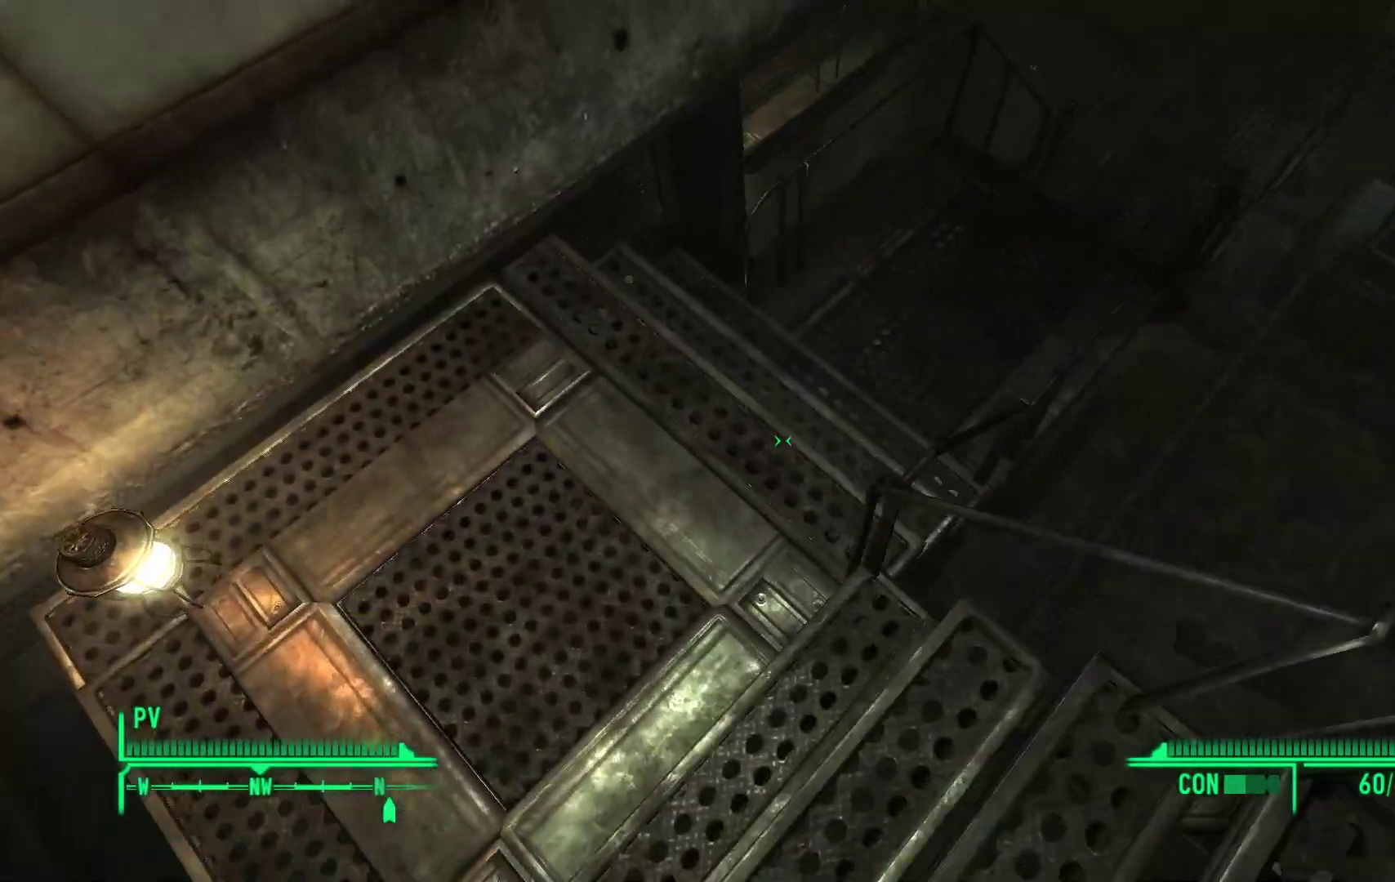
{"buttons": [], "left_stick": "up", "right_stick": "center", "events": [[33, "right_stick", "right"], [267, "left_stick", "up"], [317, "right_stick", "up-right"], [500, "right_stick", "center"]]}